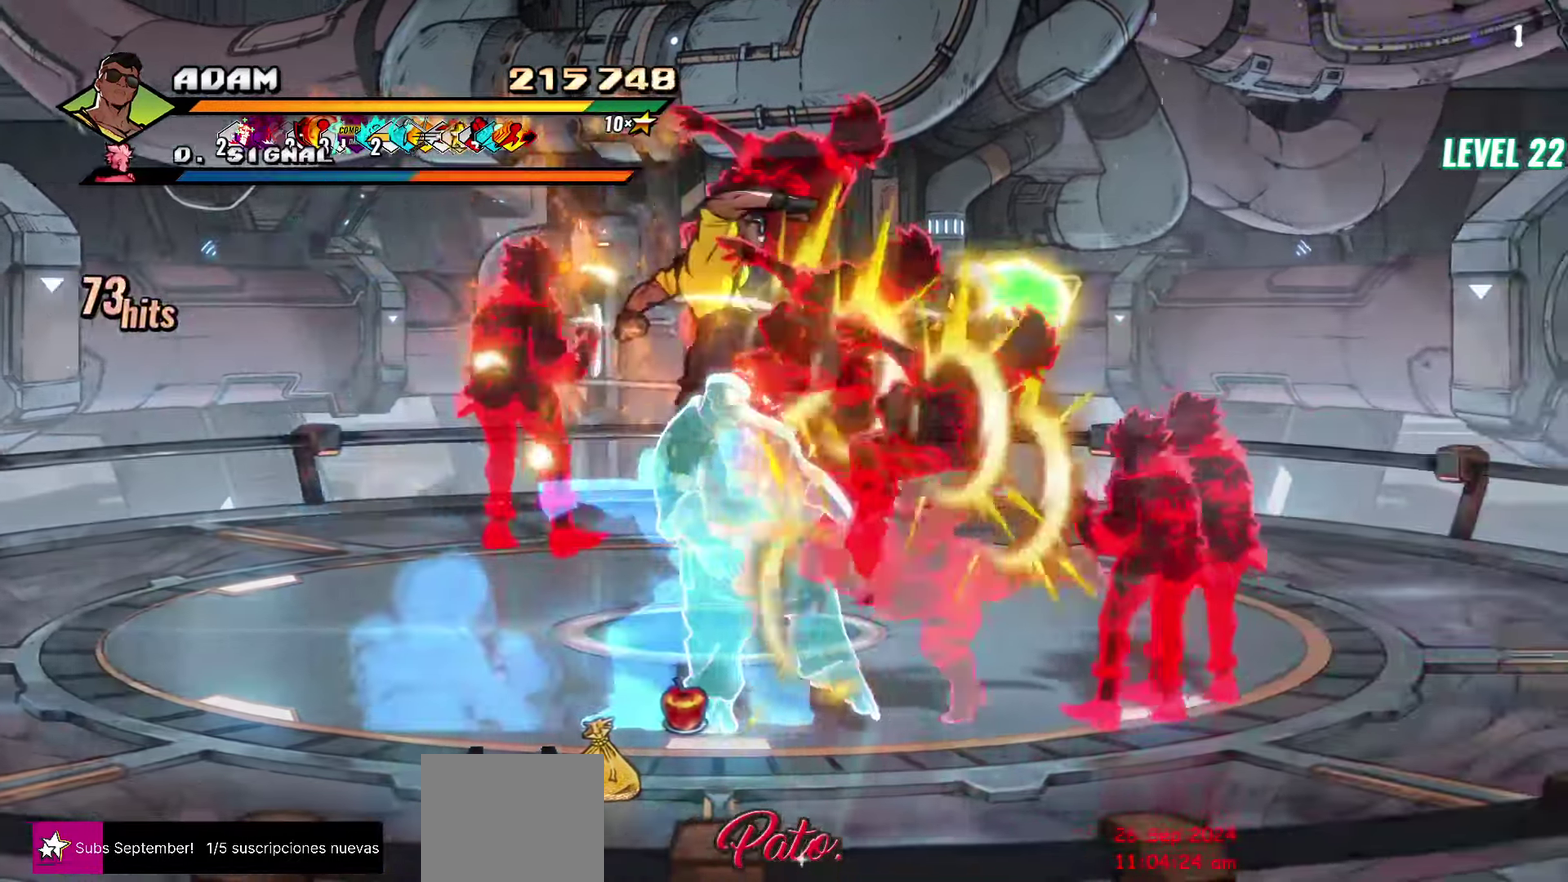
Gameplay with a controller (Xbox layout); each line is a JSON object with the inputs held at the frame after it. "events" lists button and stick changes between this image and that frame as [ms after this image, input, new state], when the widget could be followed in between. Not read: L3 R3 START left_stick right_stick.
{"buttons": [], "events": [[83, "DPAD_RIGHT", "down"], [133, "DPAD_RIGHT", "up"], [266, "DPAD_RIGHT", "down"], [350, "Y", "down"], [416, "Y", "up"], [483, "DPAD_RIGHT", "up"]]}
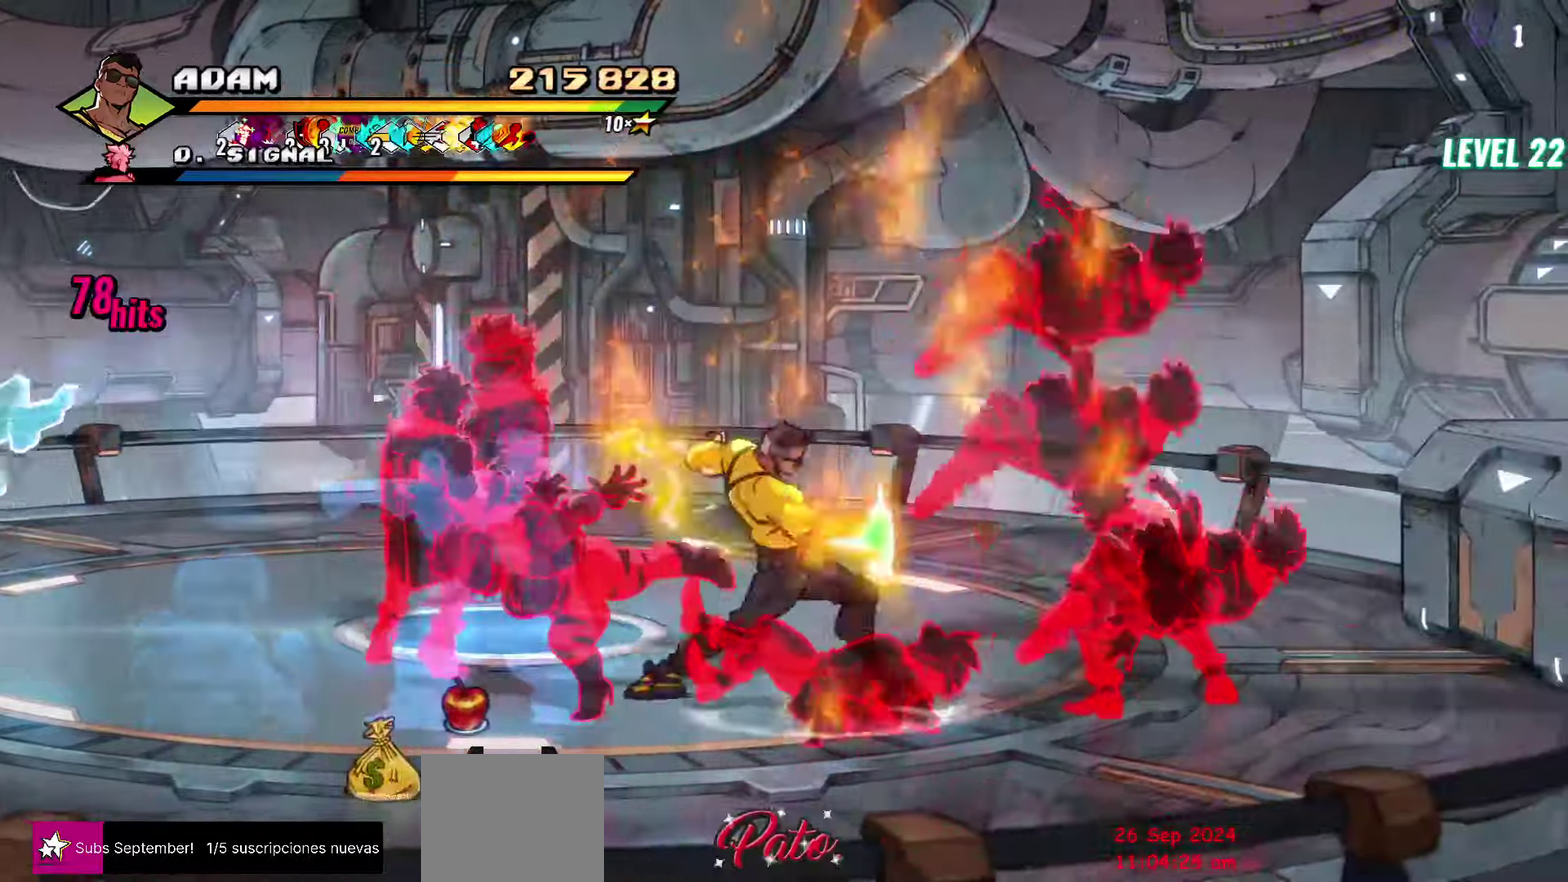
{"buttons": [], "events": [[233, "L1", "down"], [350, "L1", "up"]]}
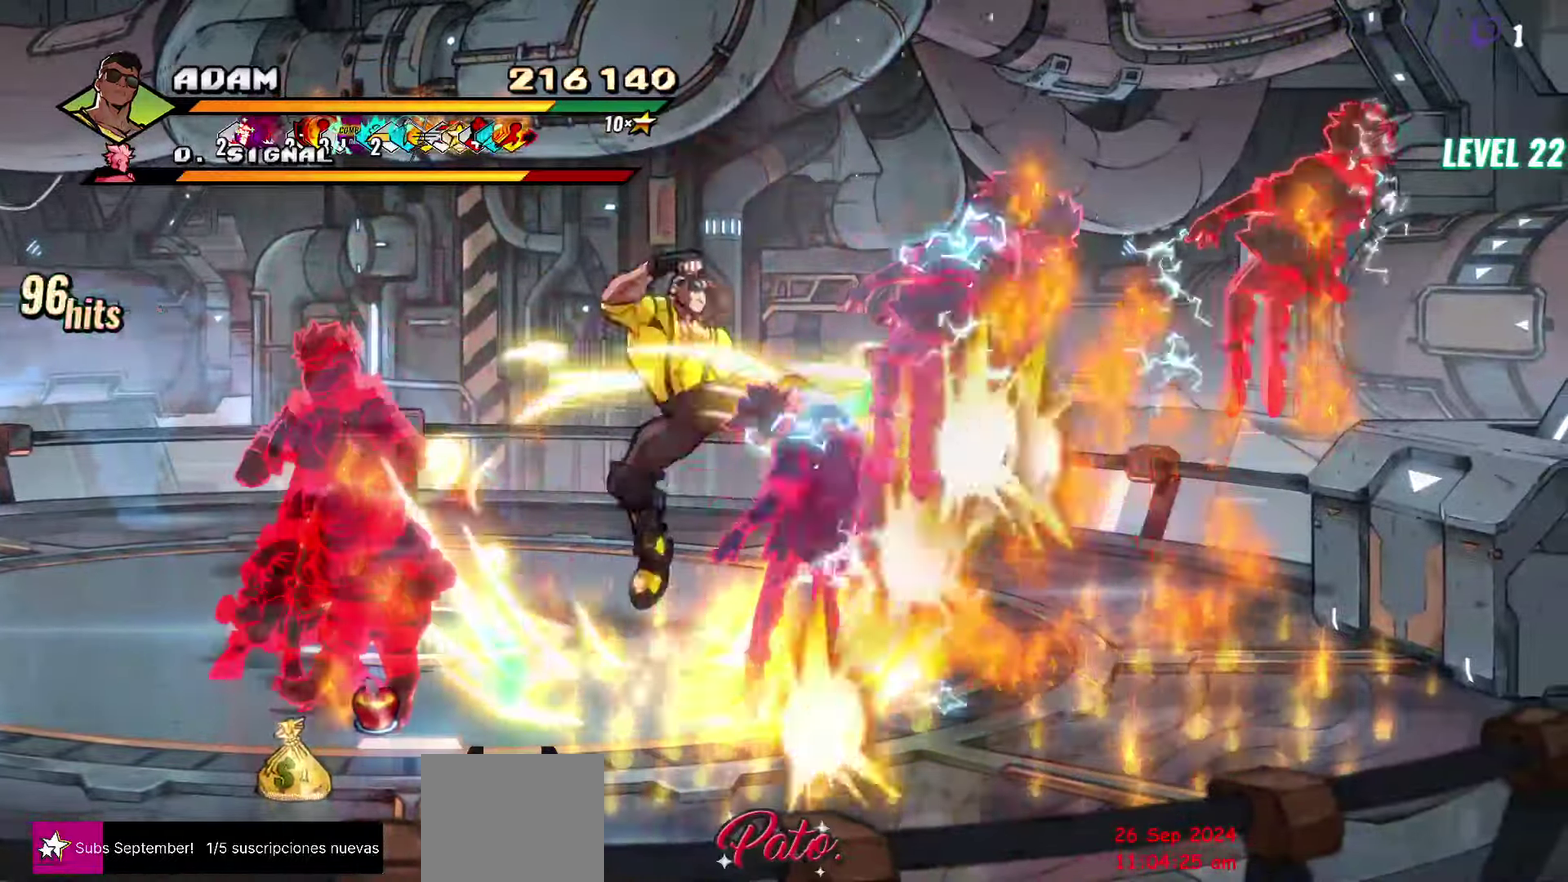
{"buttons": ["DPAD_LEFT"], "events": [[100, "Y", "down"], [233, "Y", "up"], [433, "DPAD_LEFT", "down"]]}
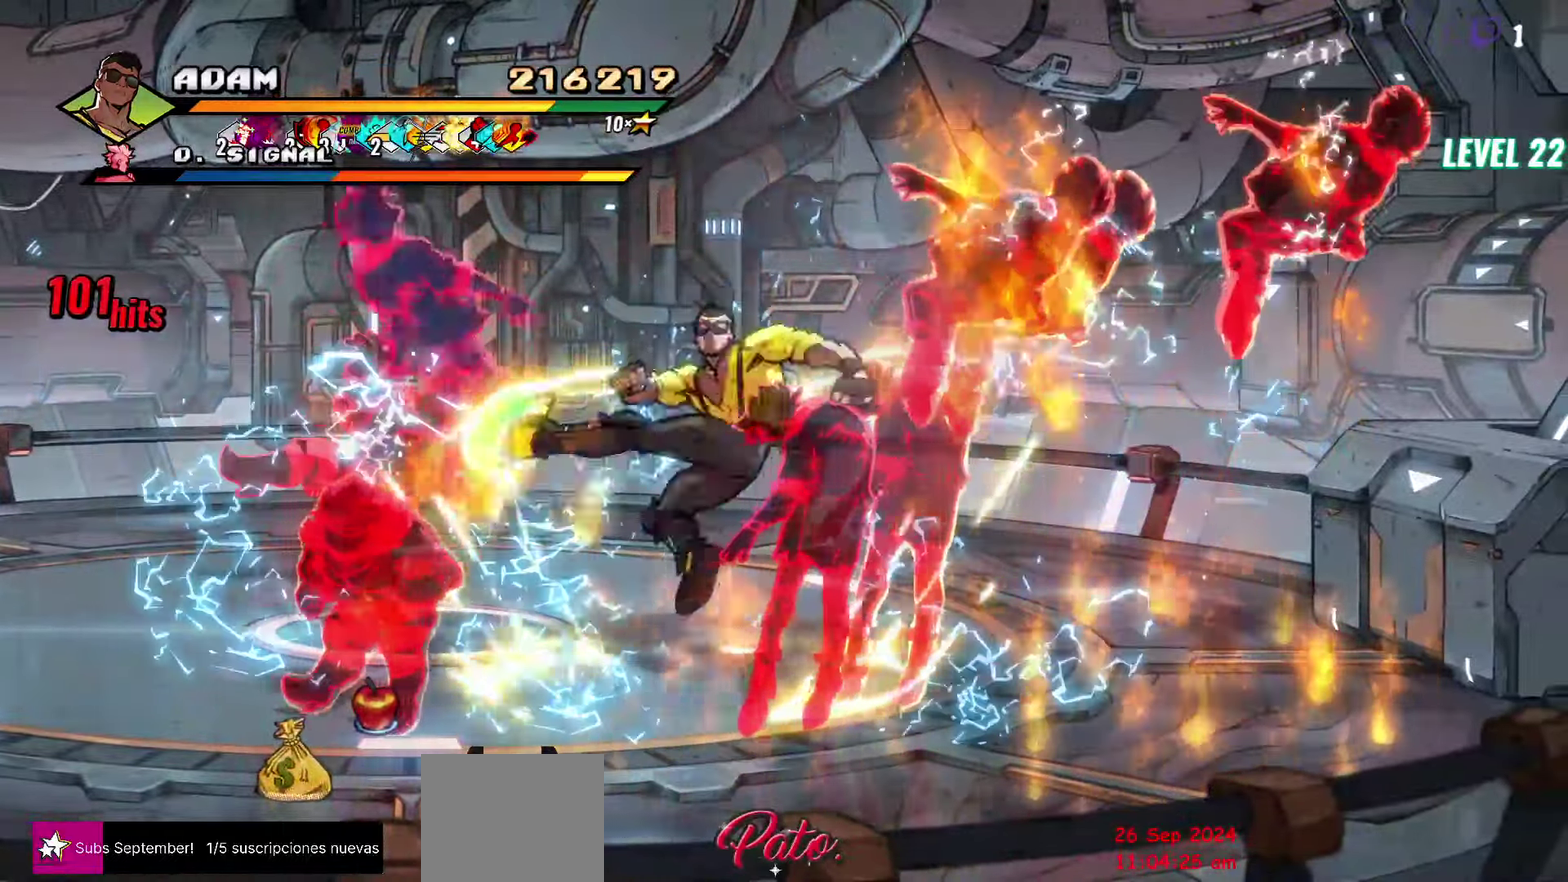
{"buttons": [], "events": [[133, "DPAD_LEFT", "up"], [183, "DPAD_LEFT", "down"], [183, "Y", "down"], [283, "Y", "up"], [366, "Y", "down"], [400, "DPAD_LEFT", "up"], [450, "Y", "up"]]}
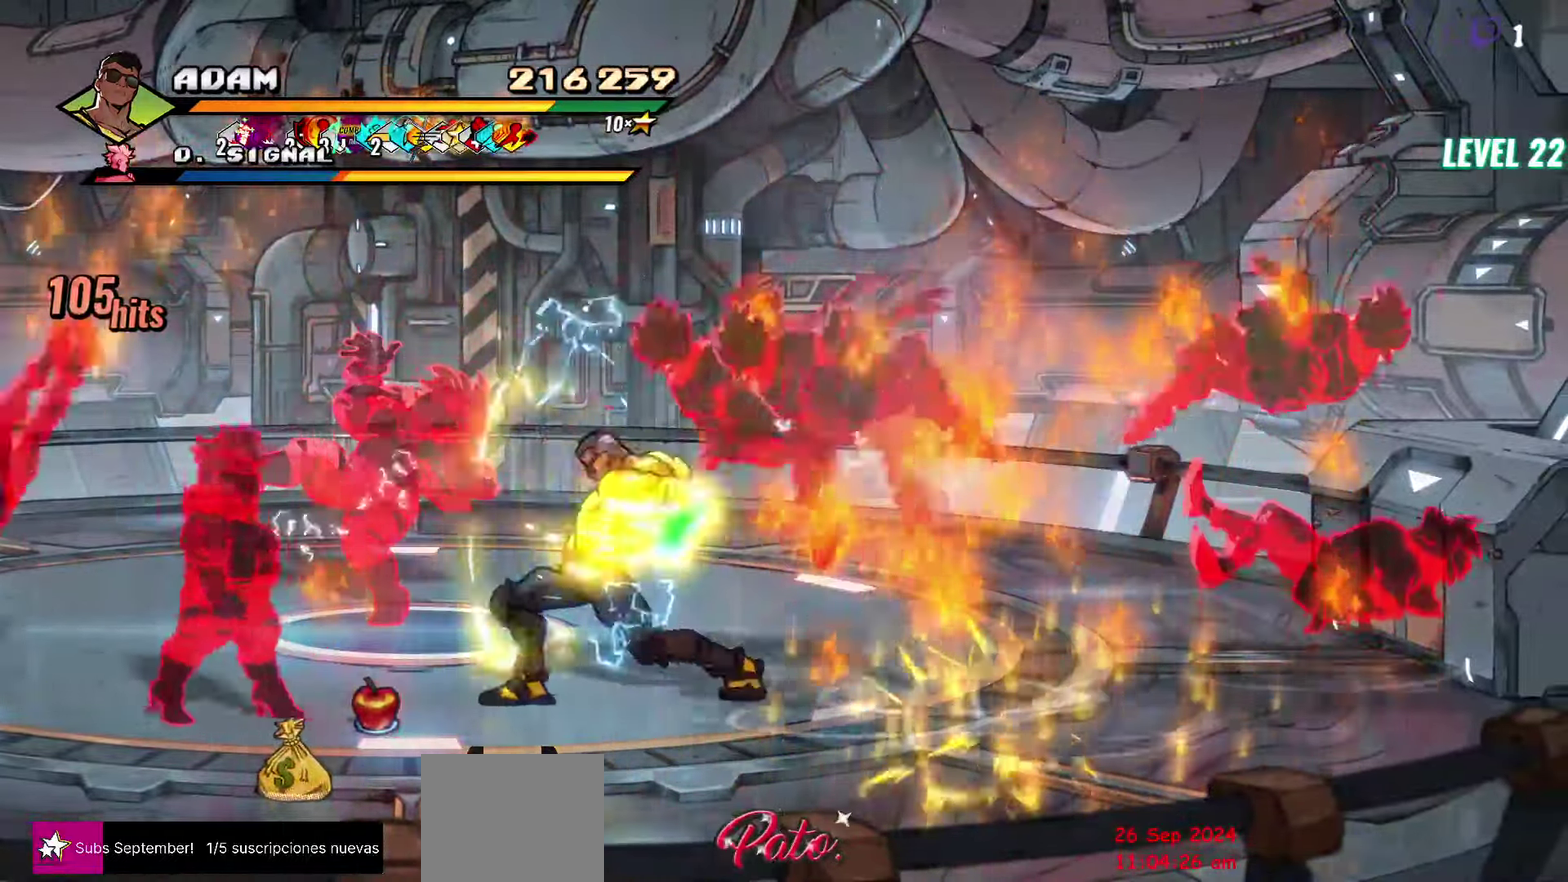
{"buttons": [], "events": [[50, "Y", "down"], [133, "Y", "up"], [233, "Y", "down"], [333, "Y", "up"]]}
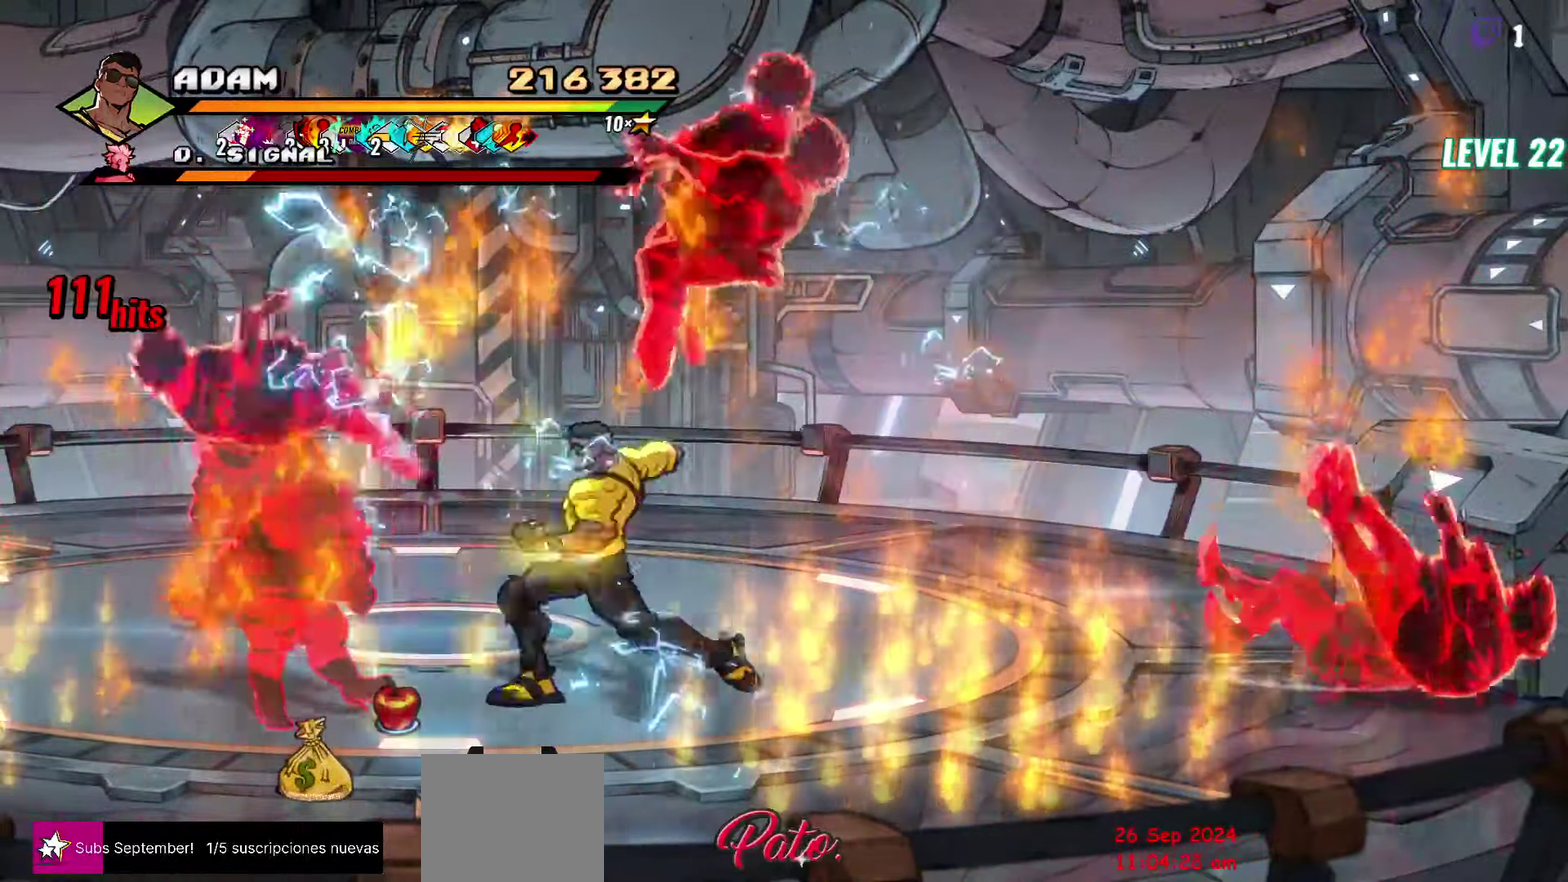
{"buttons": [], "events": [[66, "DPAD_LEFT", "down"], [133, "DPAD_LEFT", "up"], [200, "DPAD_LEFT", "down"], [266, "Y", "down"], [333, "DPAD_LEFT", "up"], [350, "Y", "up"], [400, "Y", "down"], [466, "Y", "up"]]}
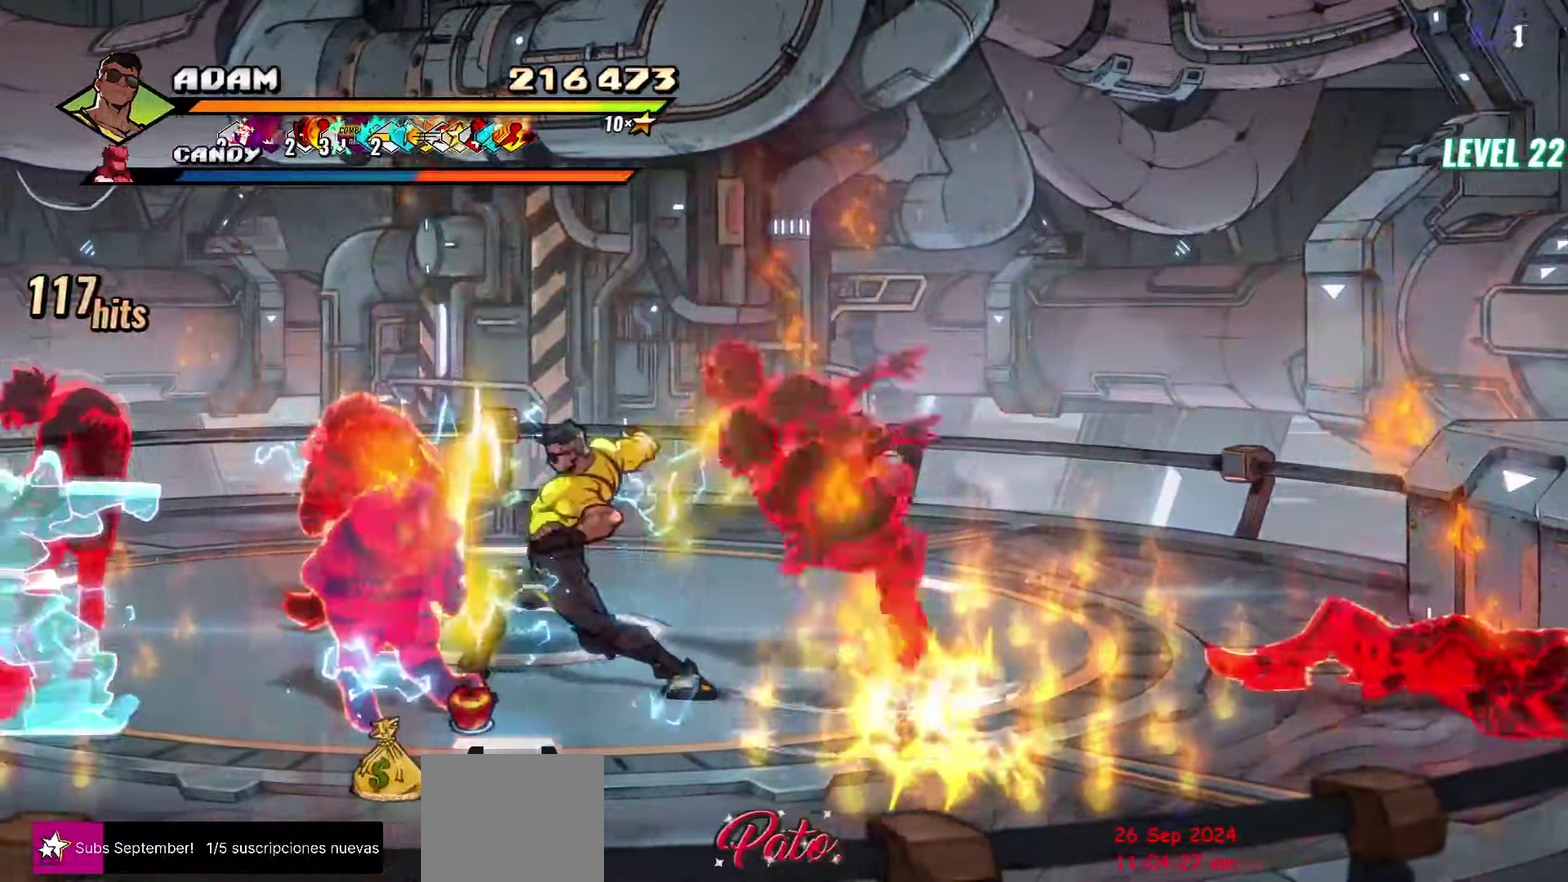
{"buttons": [], "events": [[66, "Y", "down"], [183, "Y", "up"], [266, "Y", "down"], [400, "Y", "up"]]}
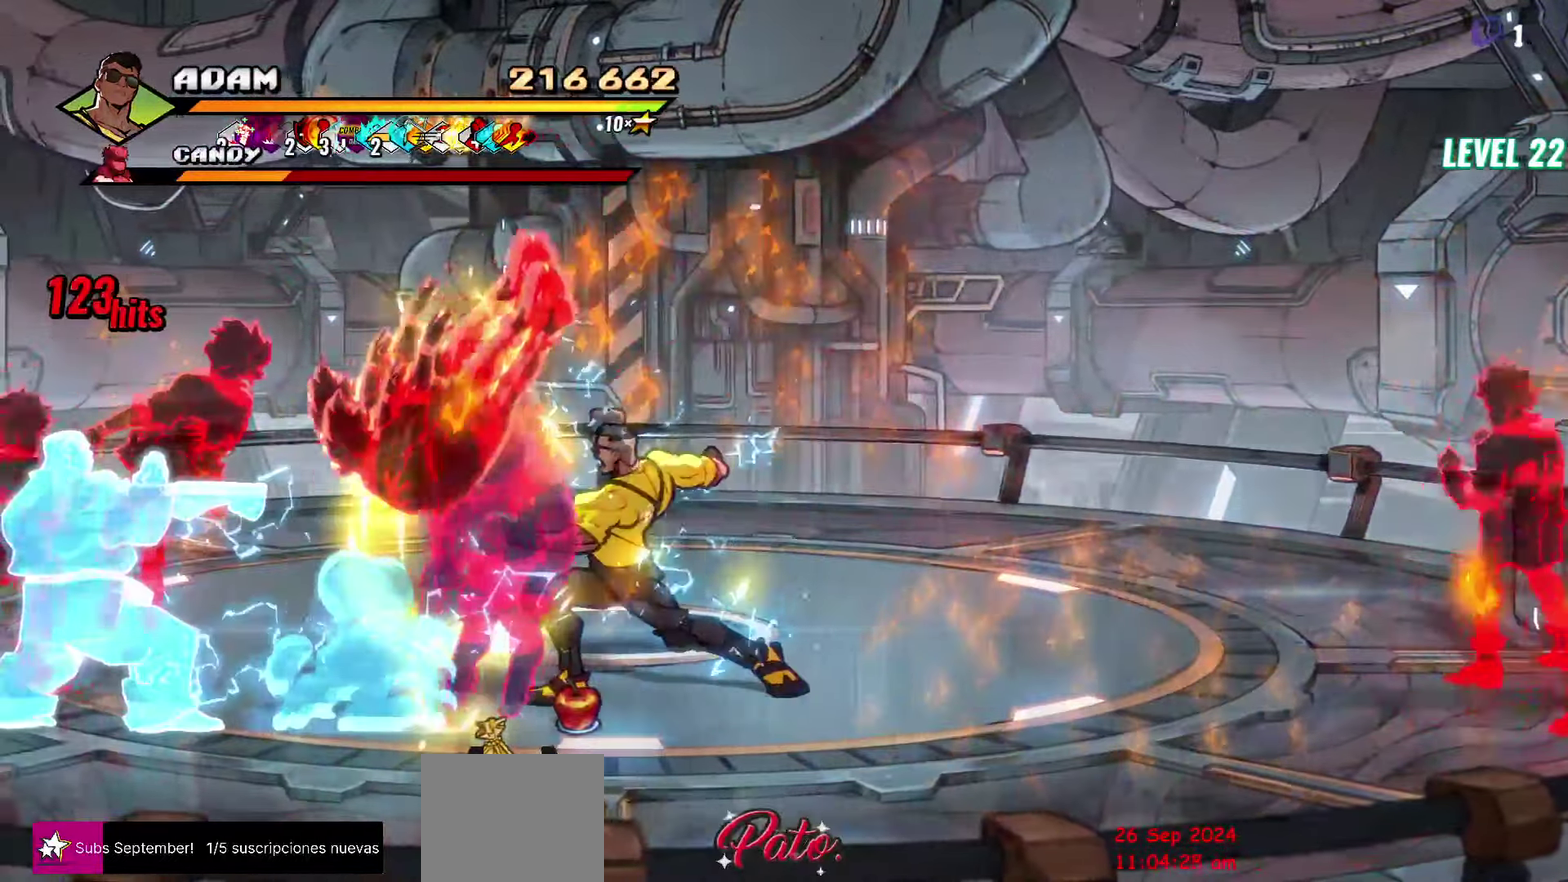
{"buttons": ["L1"], "events": [[66, "DPAD_LEFT", "down"], [216, "Y", "down"], [300, "DPAD_LEFT", "up"], [316, "Y", "up"], [483, "L1", "down"]]}
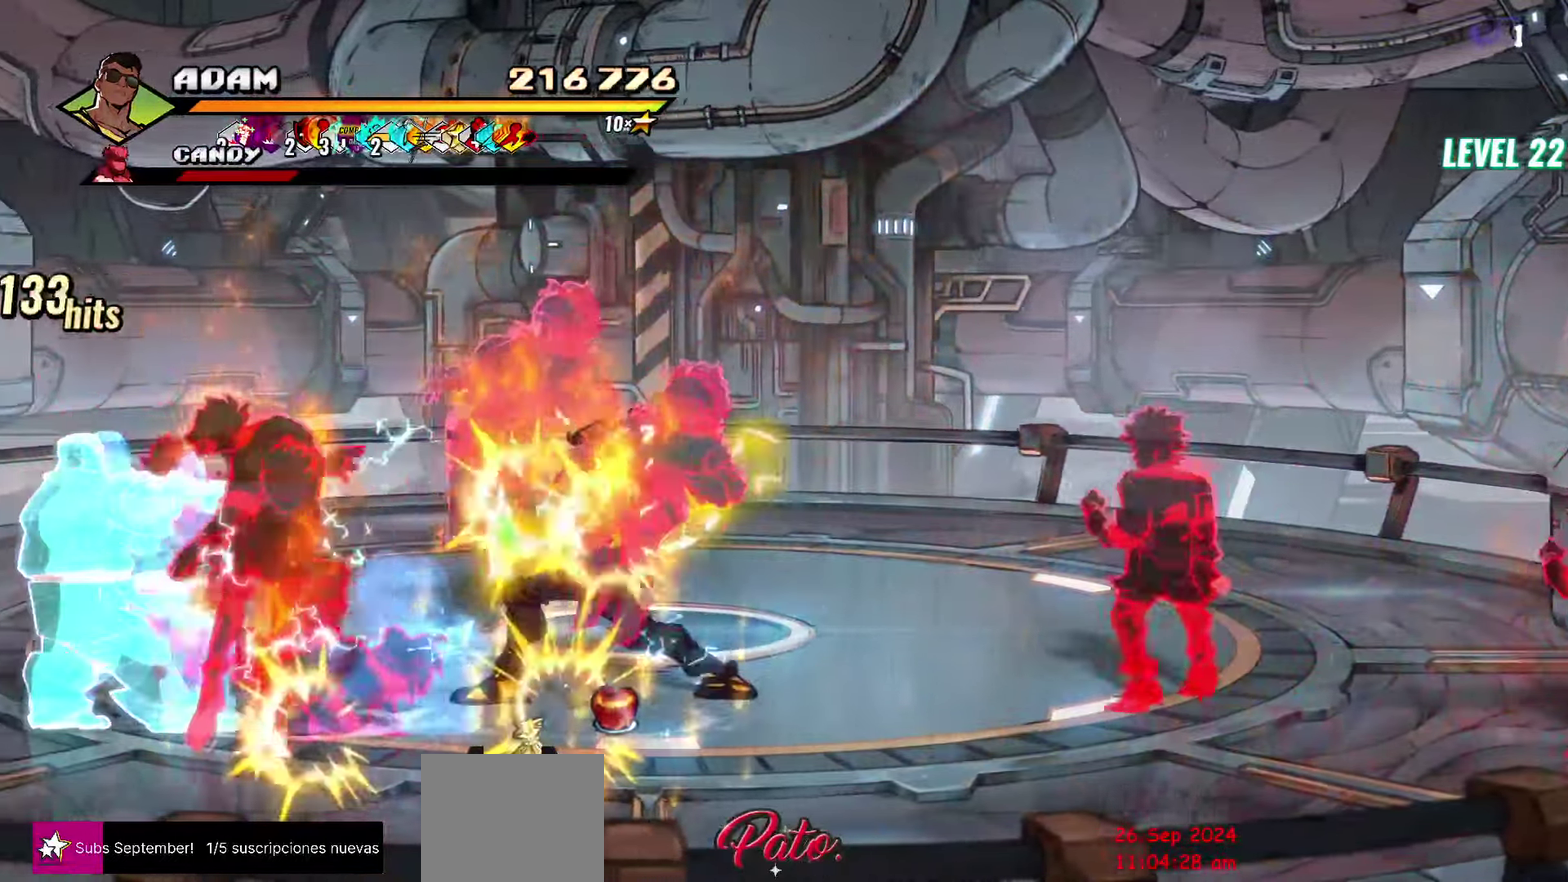
{"buttons": ["Y"], "events": [[100, "L1", "up"], [300, "Y", "down"], [400, "Y", "up"], [483, "Y", "down"]]}
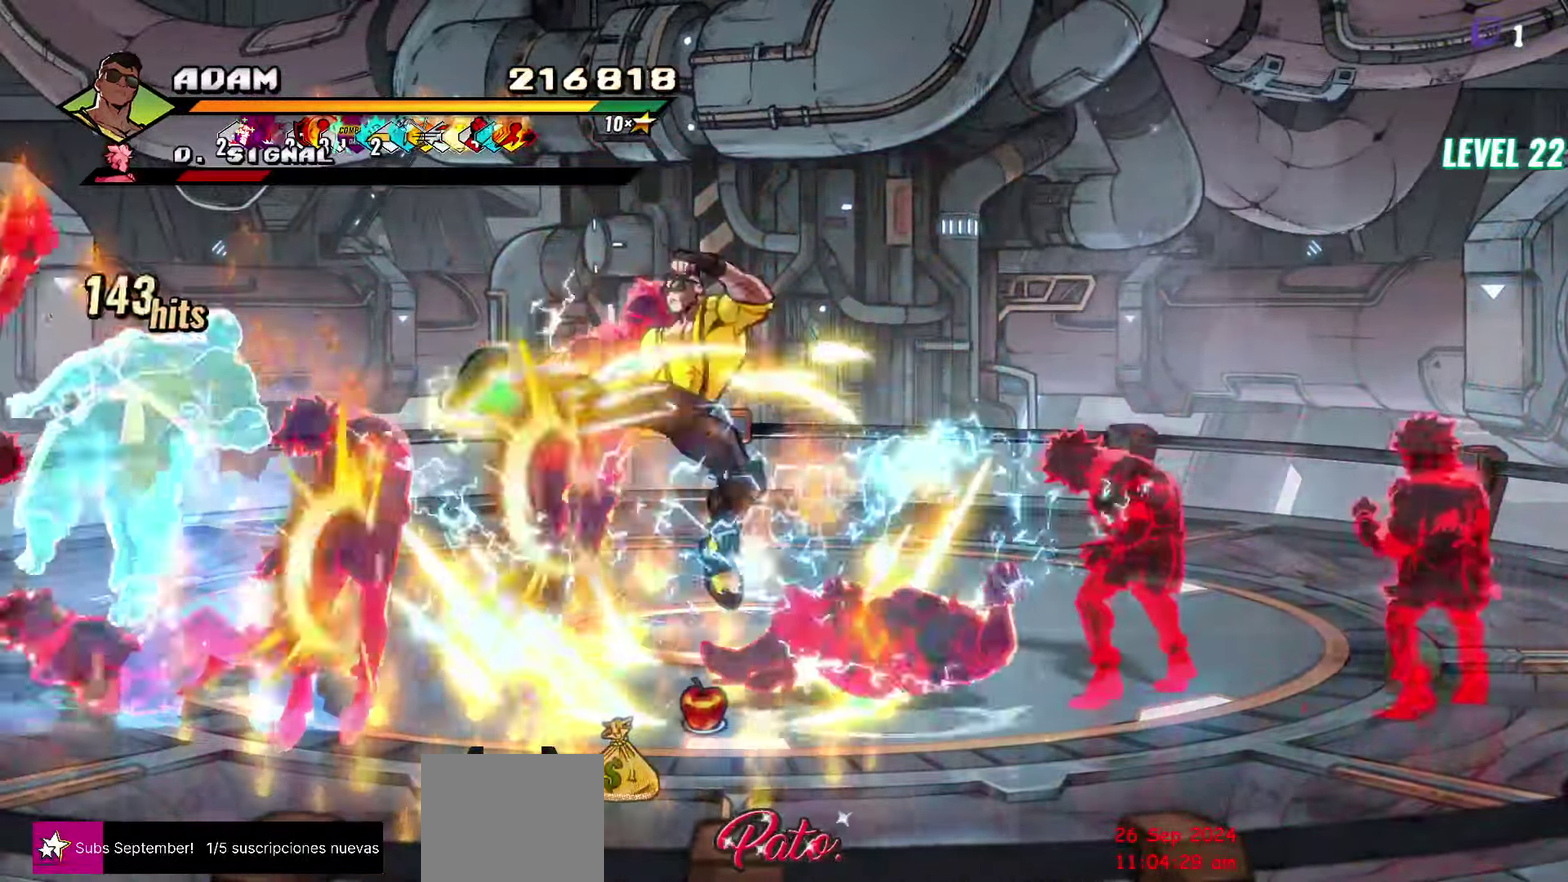
{"buttons": [], "events": [[66, "Y", "up"], [250, "DPAD_RIGHT", "down"], [300, "DPAD_RIGHT", "up"]]}
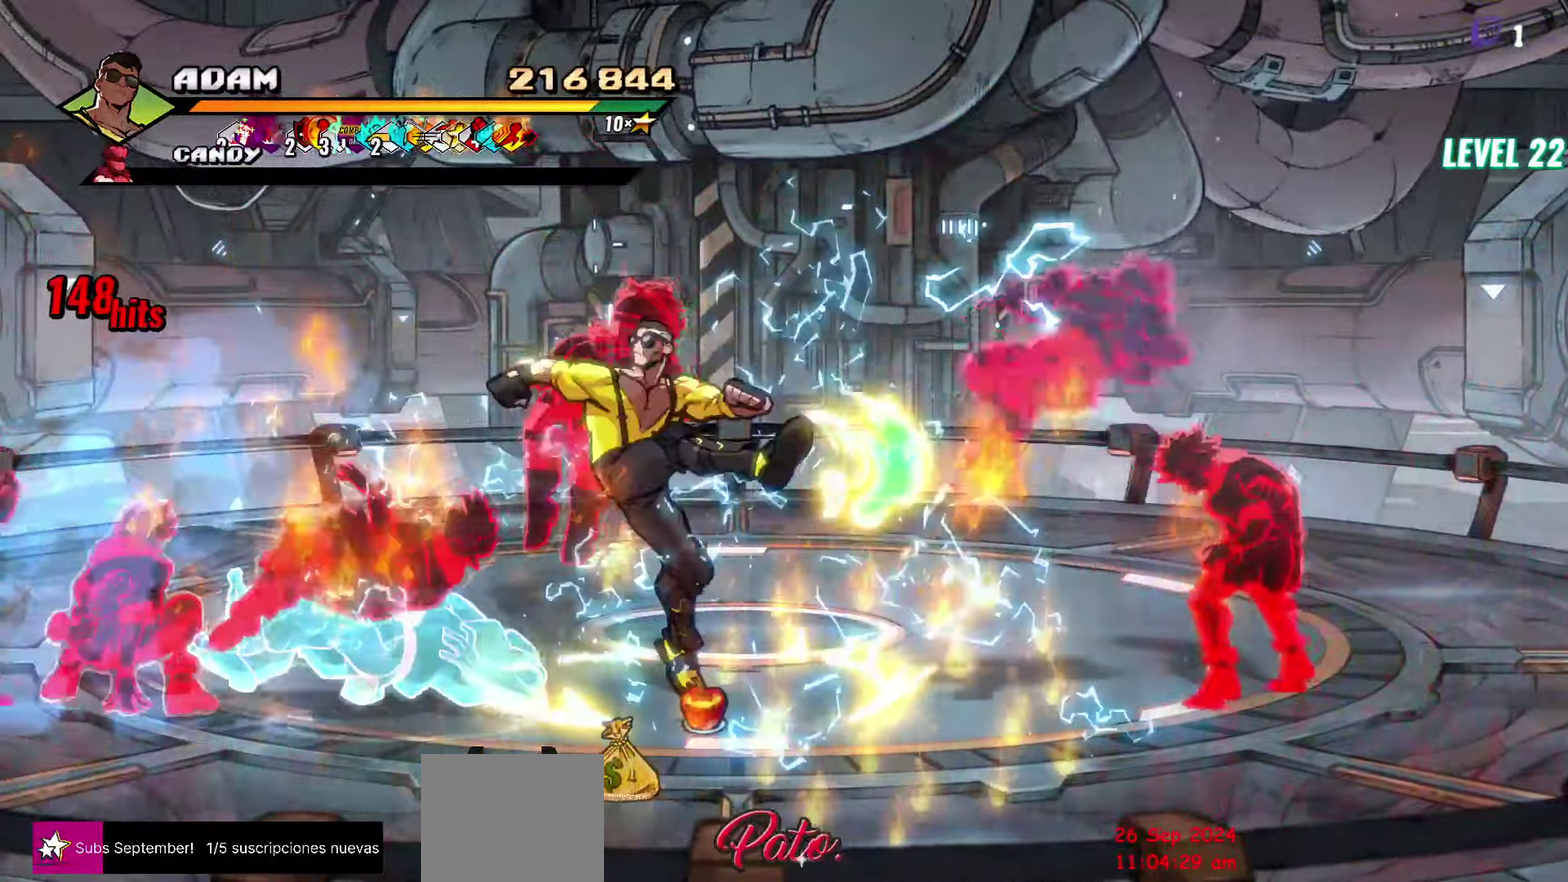
{"buttons": ["Y", "DPAD_RIGHT"], "events": [[16, "DPAD_RIGHT", "down"], [133, "Y", "down"], [200, "Y", "up"], [267, "L1", "down"], [383, "L1", "up"], [467, "Y", "down"]]}
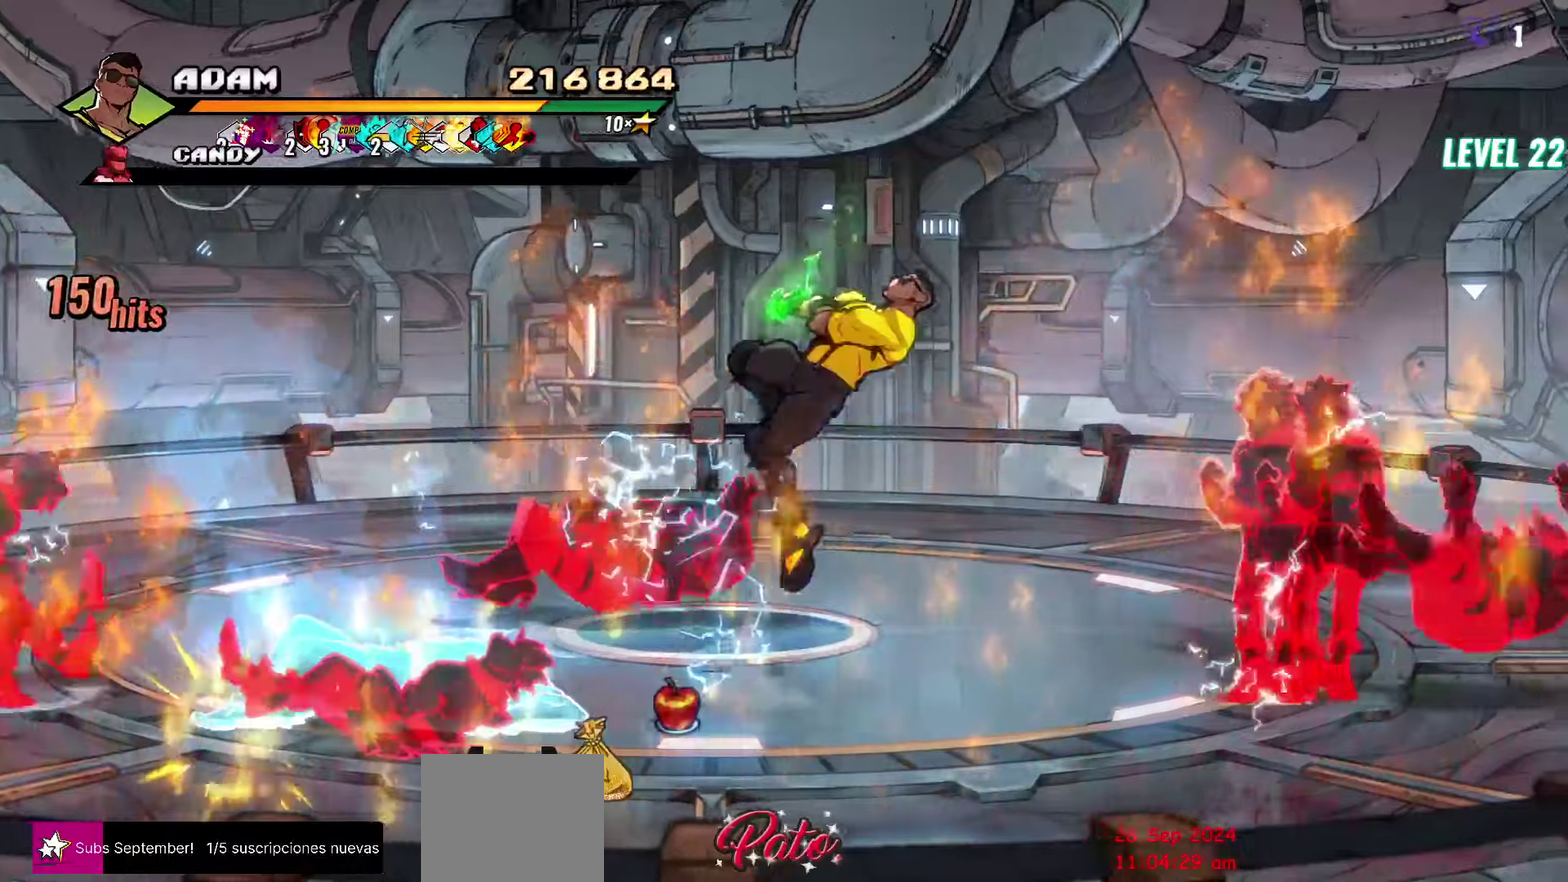
{"buttons": ["Y"], "events": [[33, "DPAD_RIGHT", "up"]]}
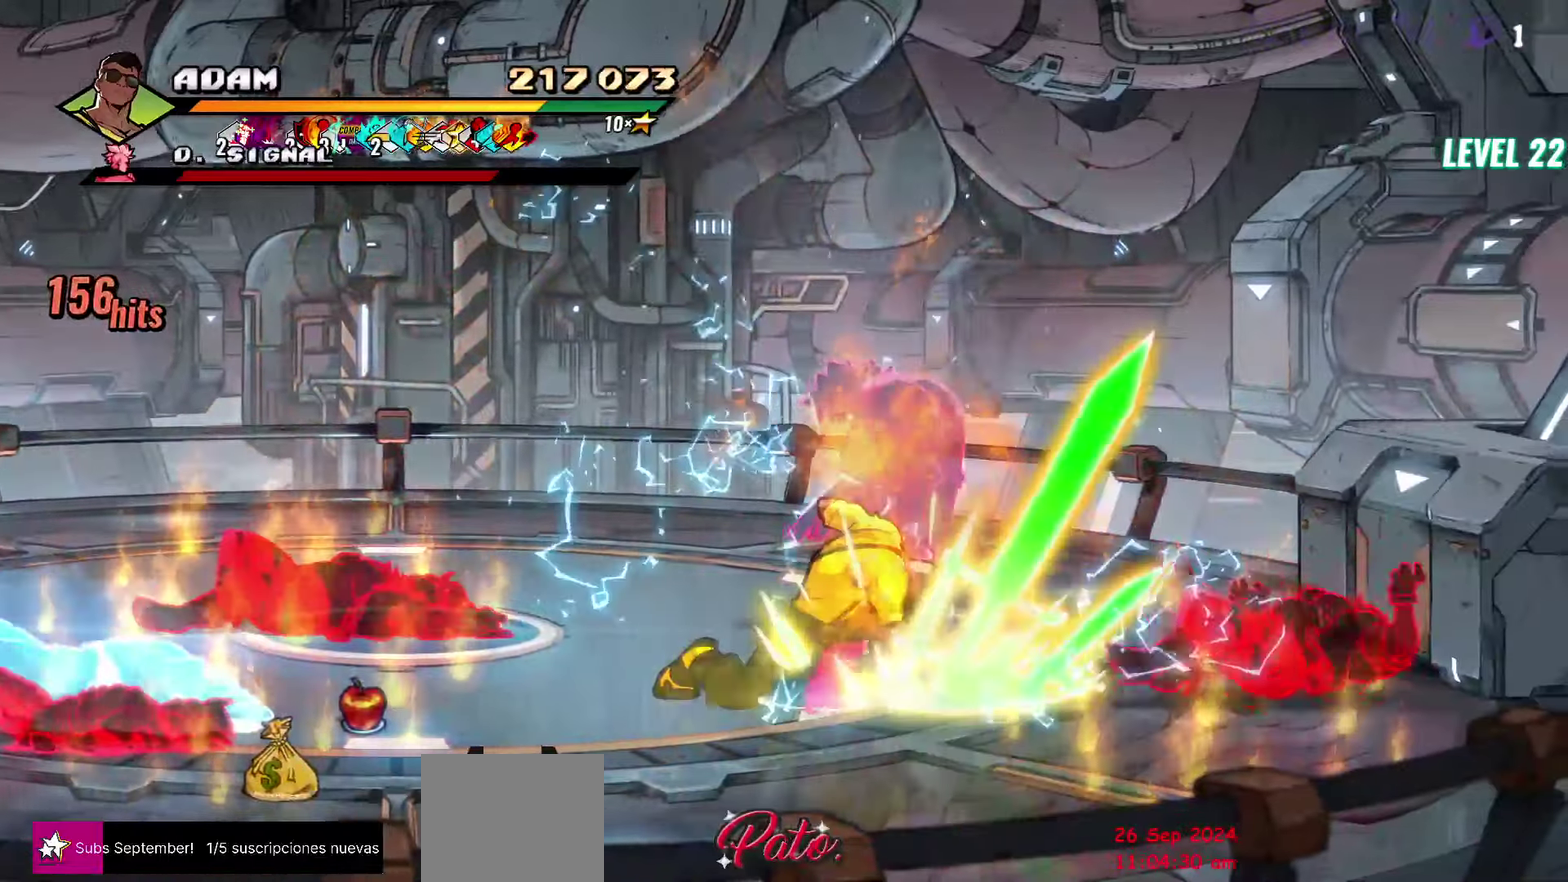
{"buttons": ["DPAD_RIGHT"], "events": [[367, "Y", "up"], [483, "DPAD_RIGHT", "down"]]}
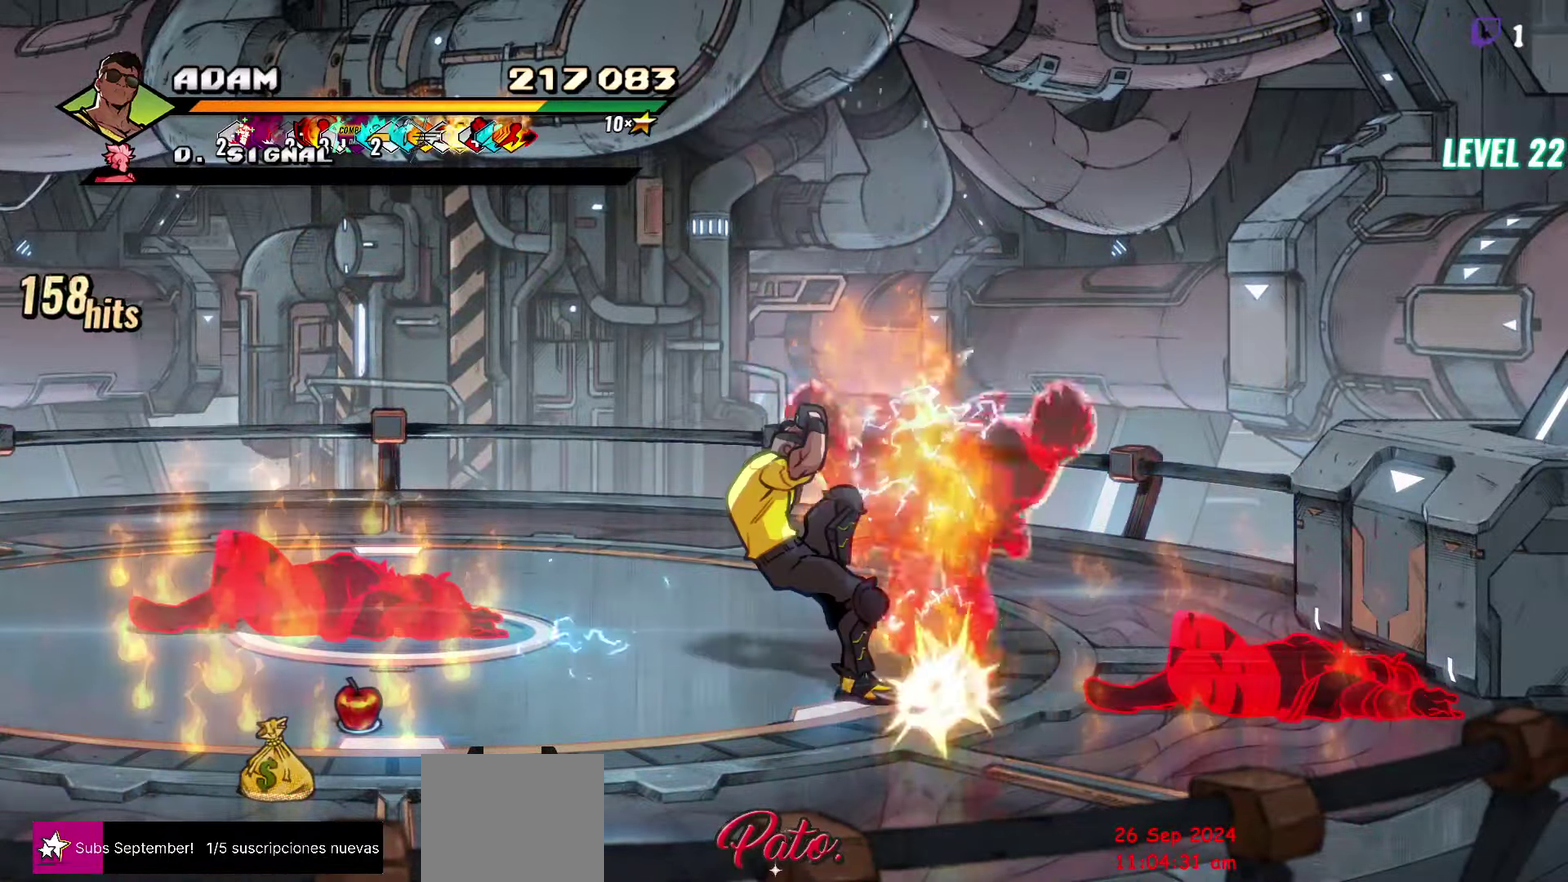
{"buttons": [], "events": [[33, "DPAD_RIGHT", "up"], [100, "DPAD_RIGHT", "down"], [183, "Y", "down"], [267, "DPAD_RIGHT", "up"], [283, "Y", "up"]]}
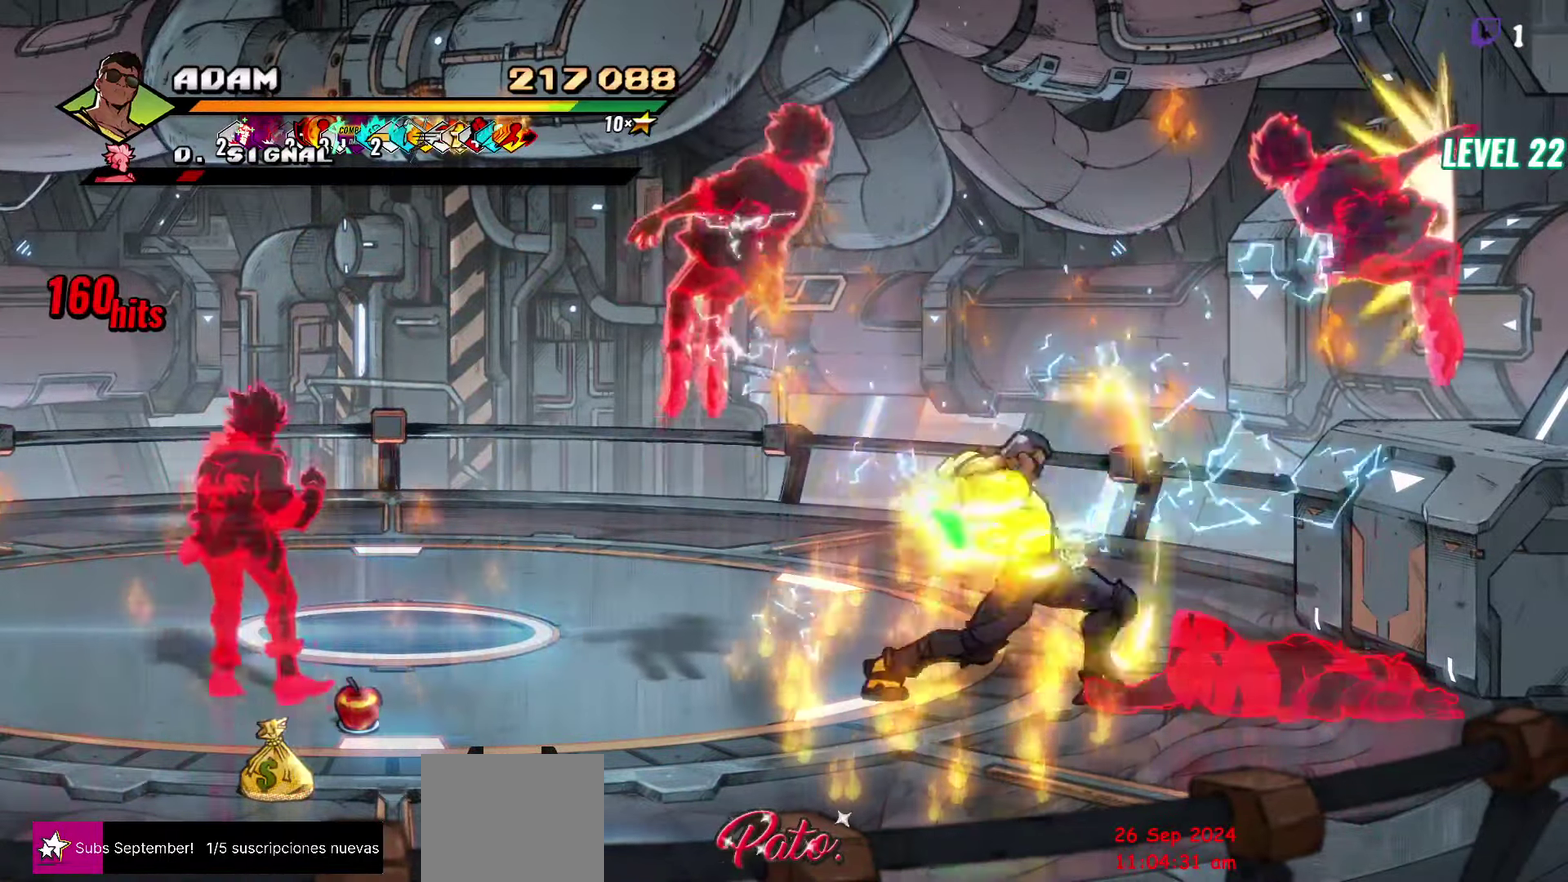
{"buttons": [], "events": [[200, "Y", "down"], [350, "Y", "up"]]}
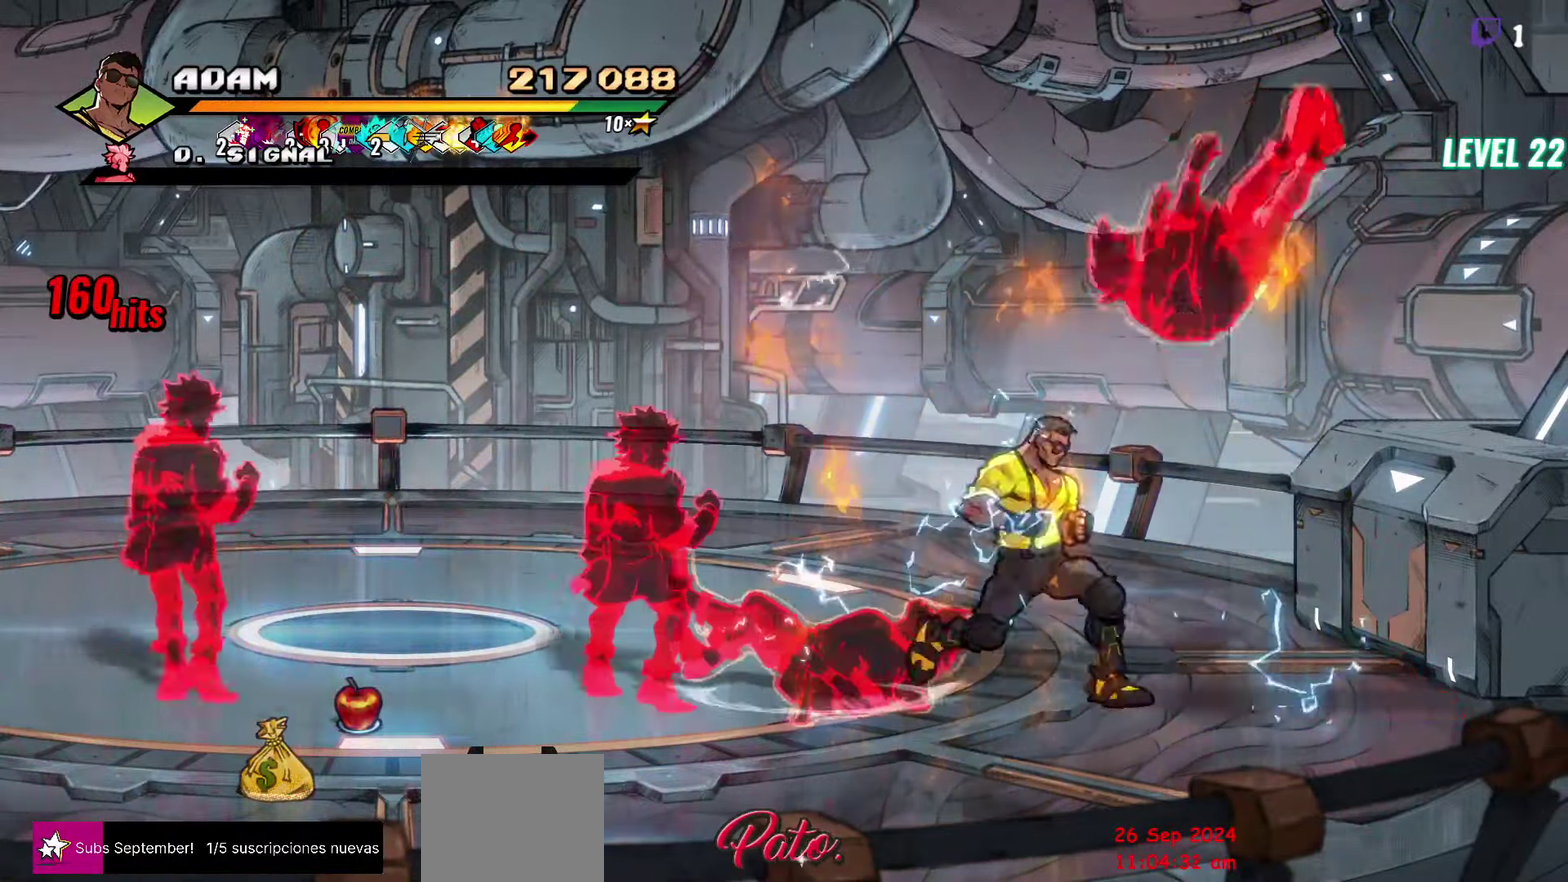
{"buttons": ["Y"], "events": [[33, "DPAD_LEFT", "down"], [267, "Y", "down"], [317, "DPAD_LEFT", "up"], [367, "Y", "up"], [433, "Y", "down"]]}
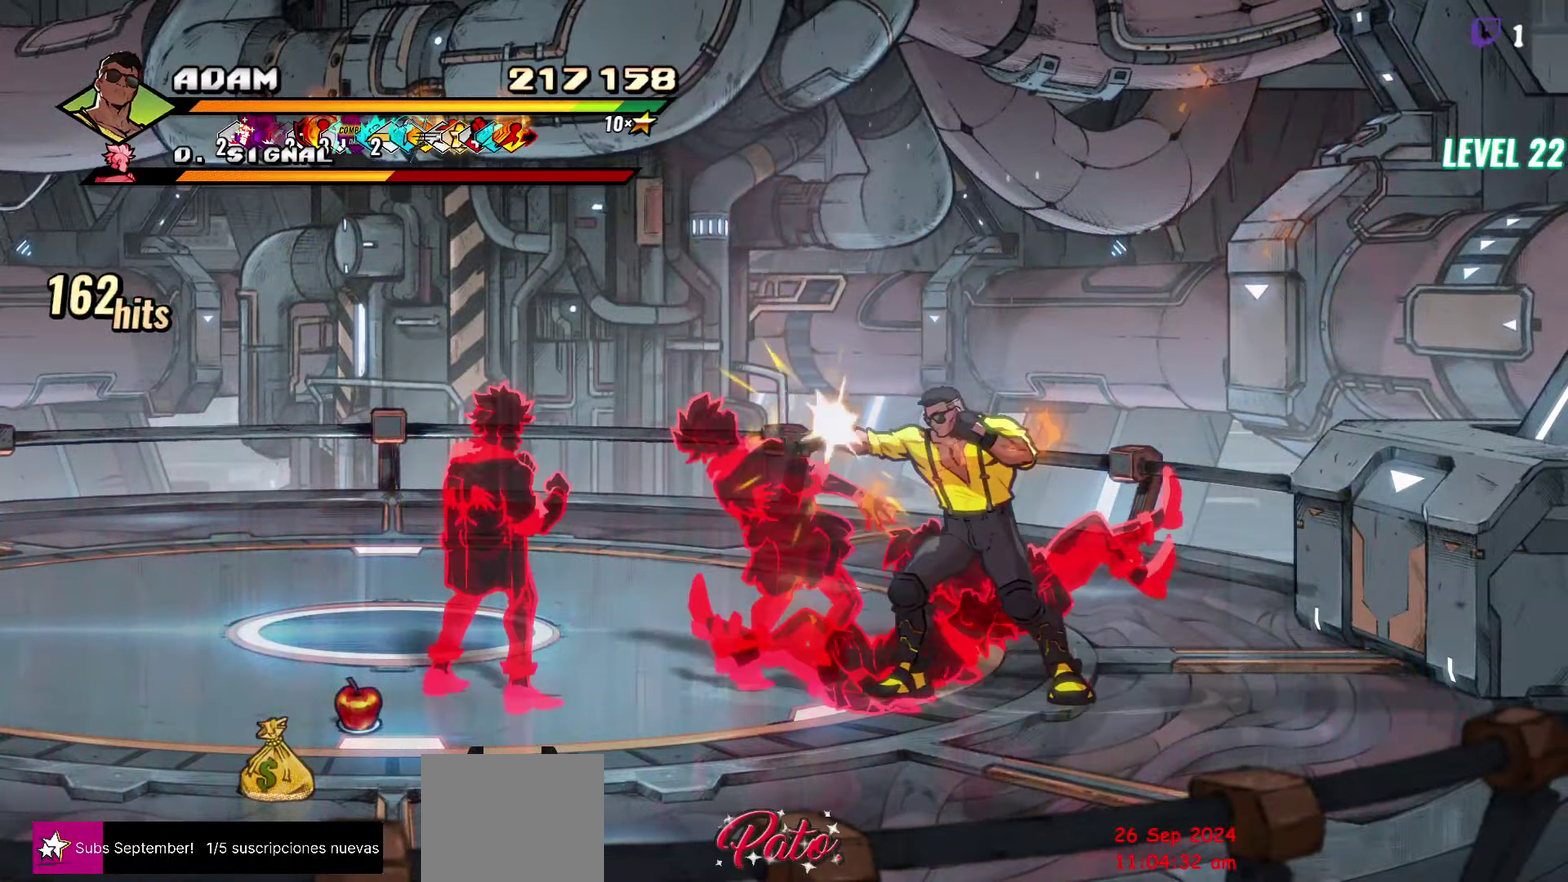
{"buttons": ["DPAD_LEFT"], "events": [[17, "Y", "up"], [200, "DPAD_LEFT", "down"], [267, "Y", "down"], [350, "Y", "up"]]}
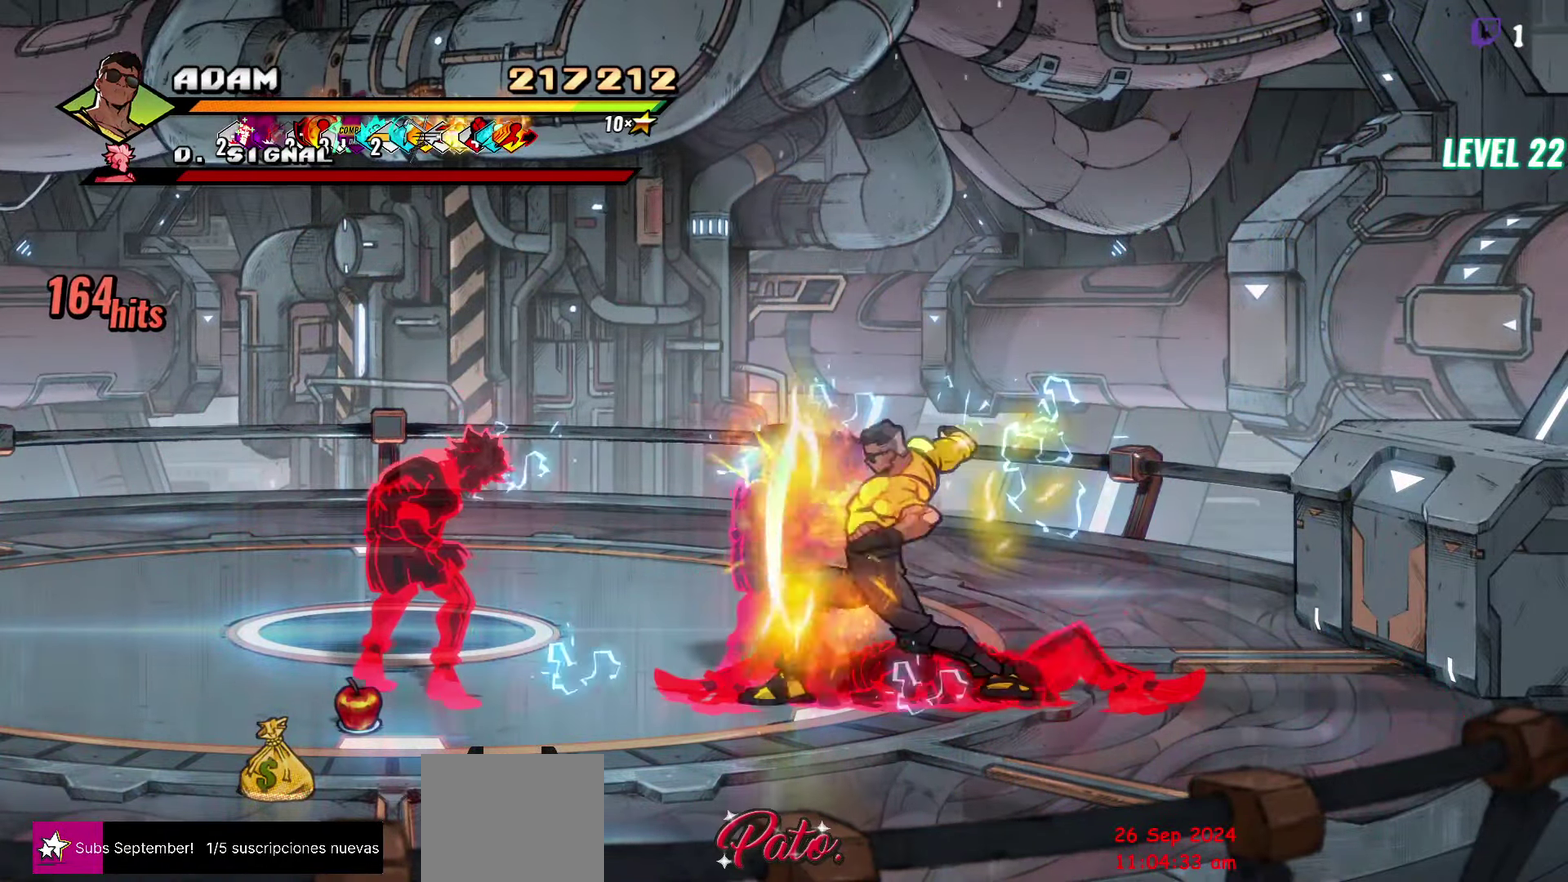
{"buttons": [], "events": [[100, "L1", "down"], [233, "L1", "up"], [417, "DPAD_LEFT", "up"]]}
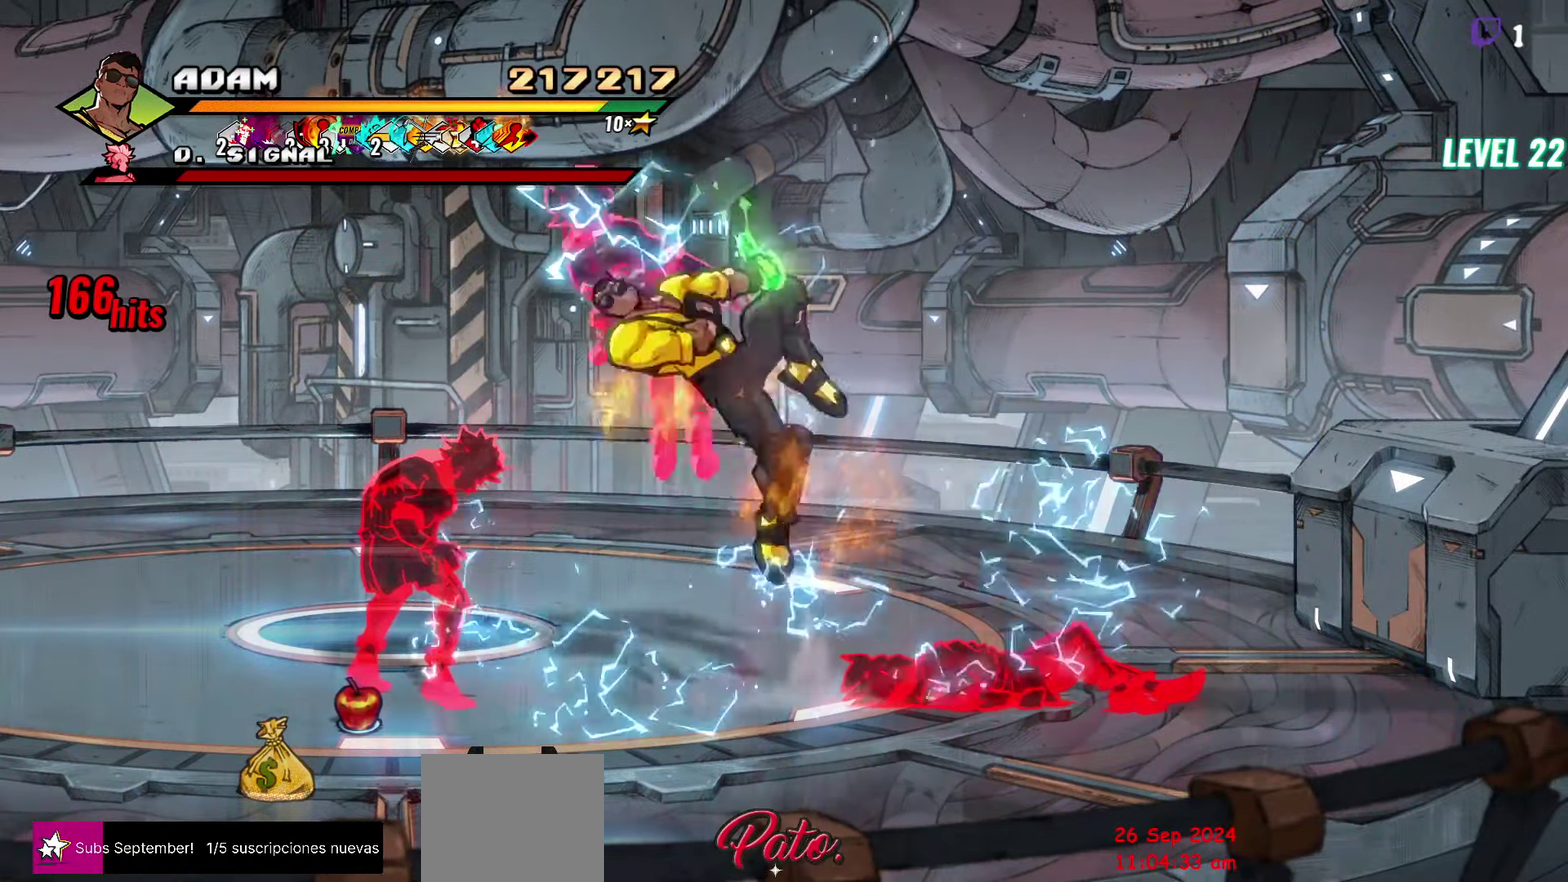
{"buttons": ["Y"], "events": [[17, "Y", "down"]]}
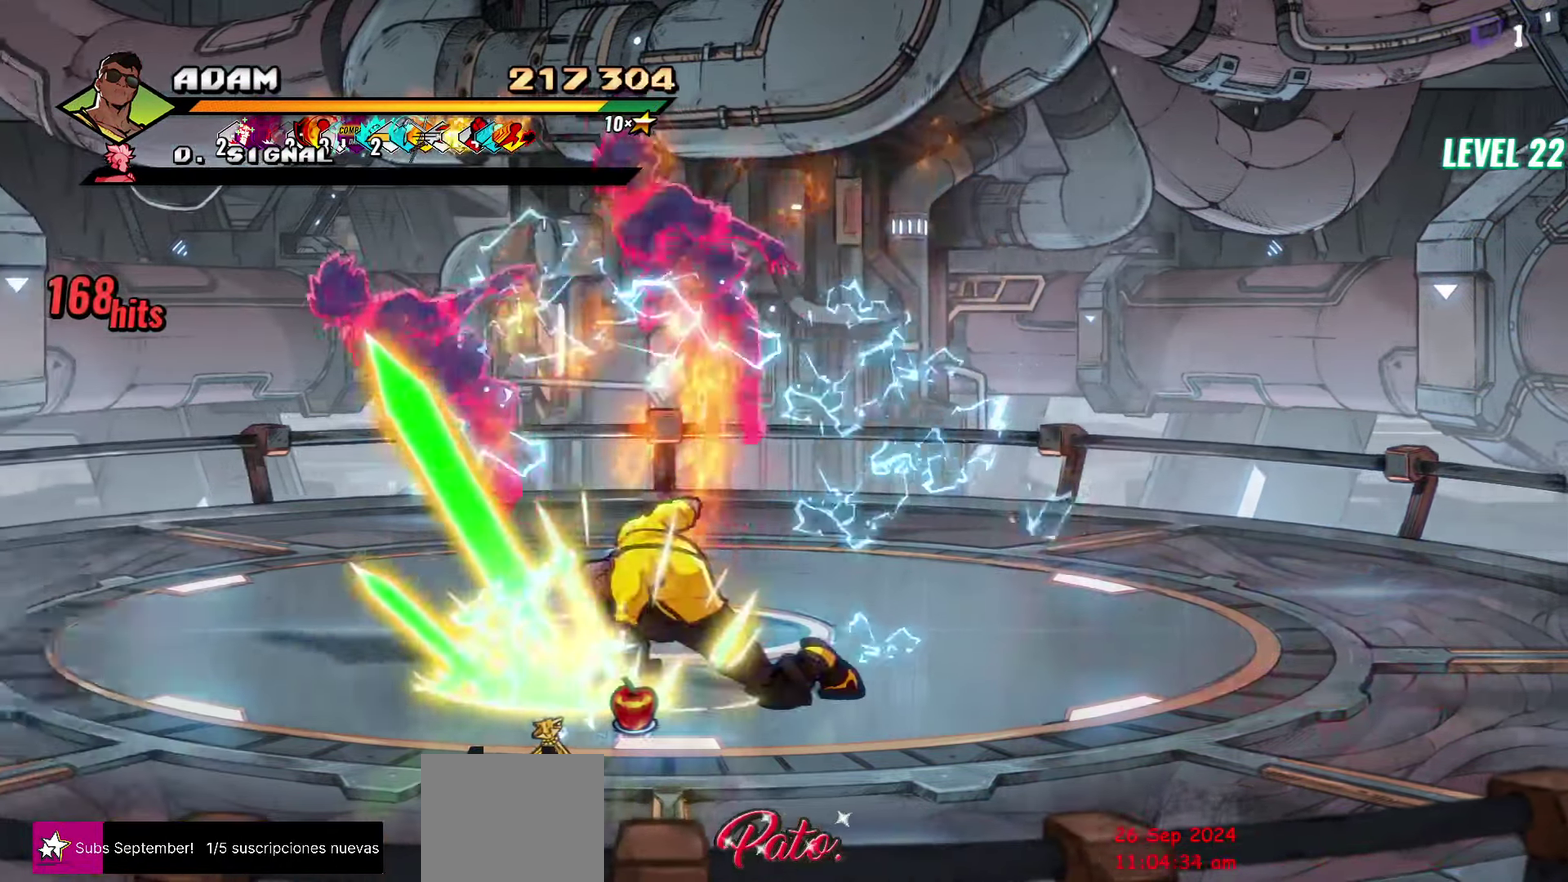
{"buttons": [], "events": [[433, "Y", "up"]]}
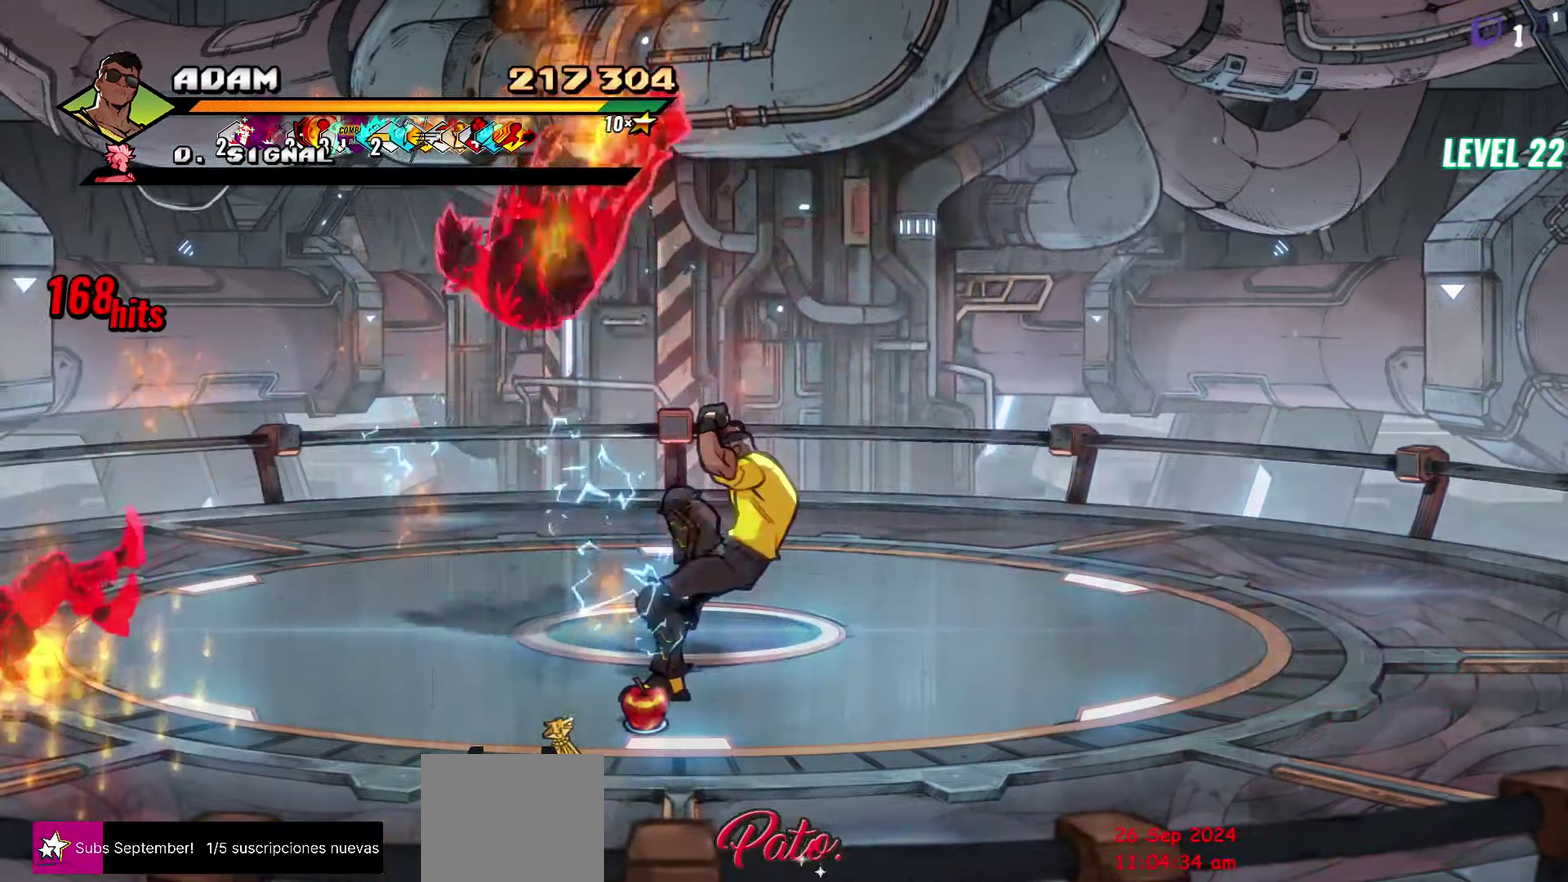
{"buttons": [], "events": [[17, "DPAD_LEFT", "down"], [100, "DPAD_LEFT", "up"], [150, "DPAD_LEFT", "down"], [217, "Y", "down"], [267, "DPAD_LEFT", "up"], [317, "Y", "up"]]}
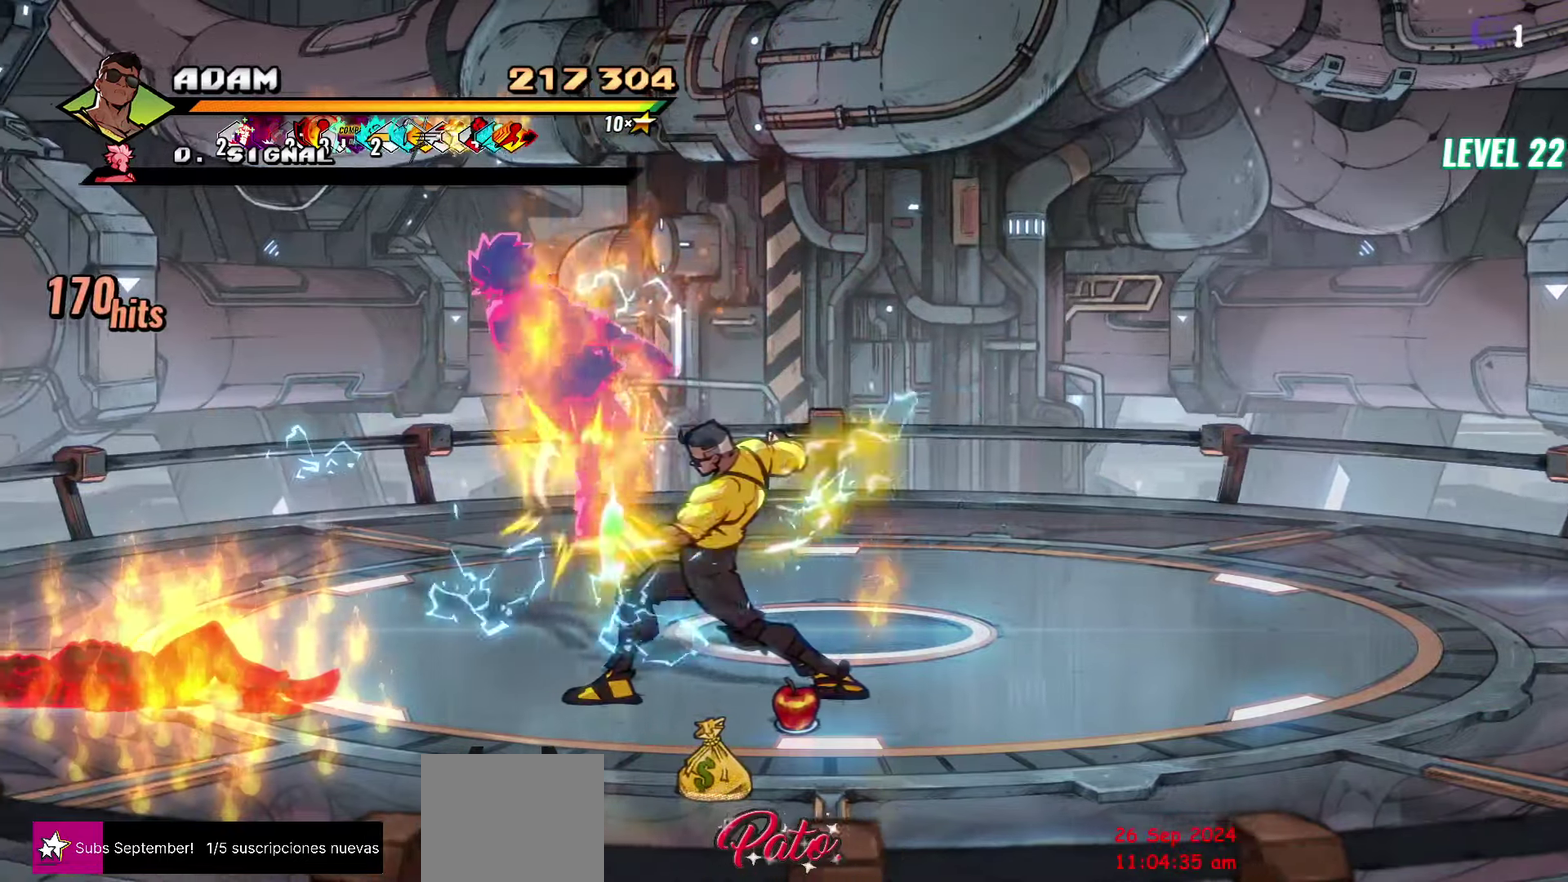
{"buttons": ["DPAD_RIGHT"], "events": [[367, "DPAD_RIGHT", "down"]]}
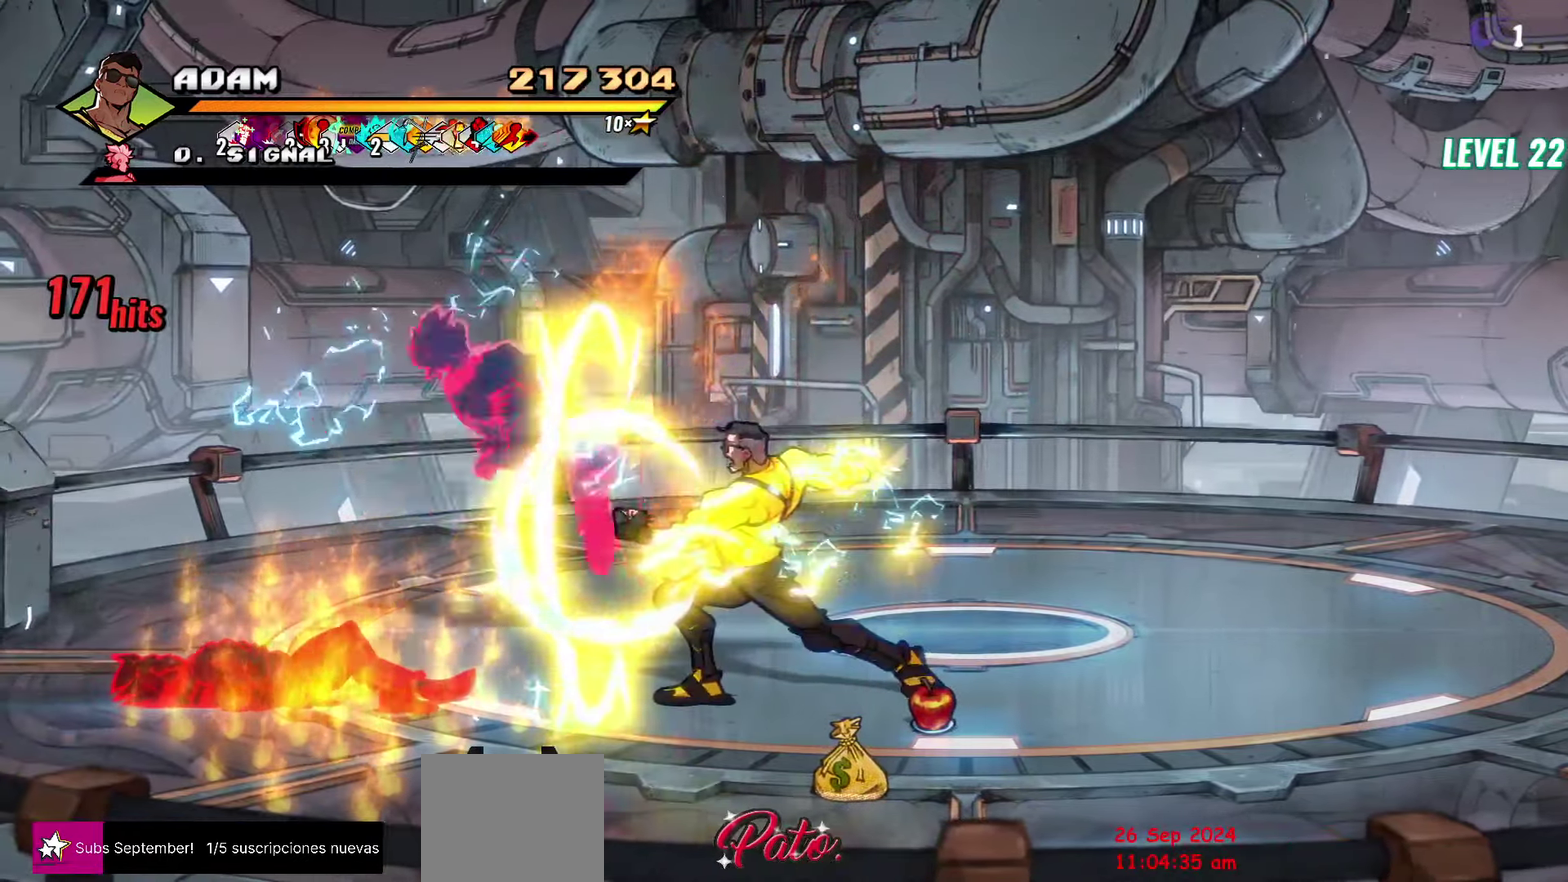
{"buttons": [], "events": [[267, "DPAD_RIGHT", "up"]]}
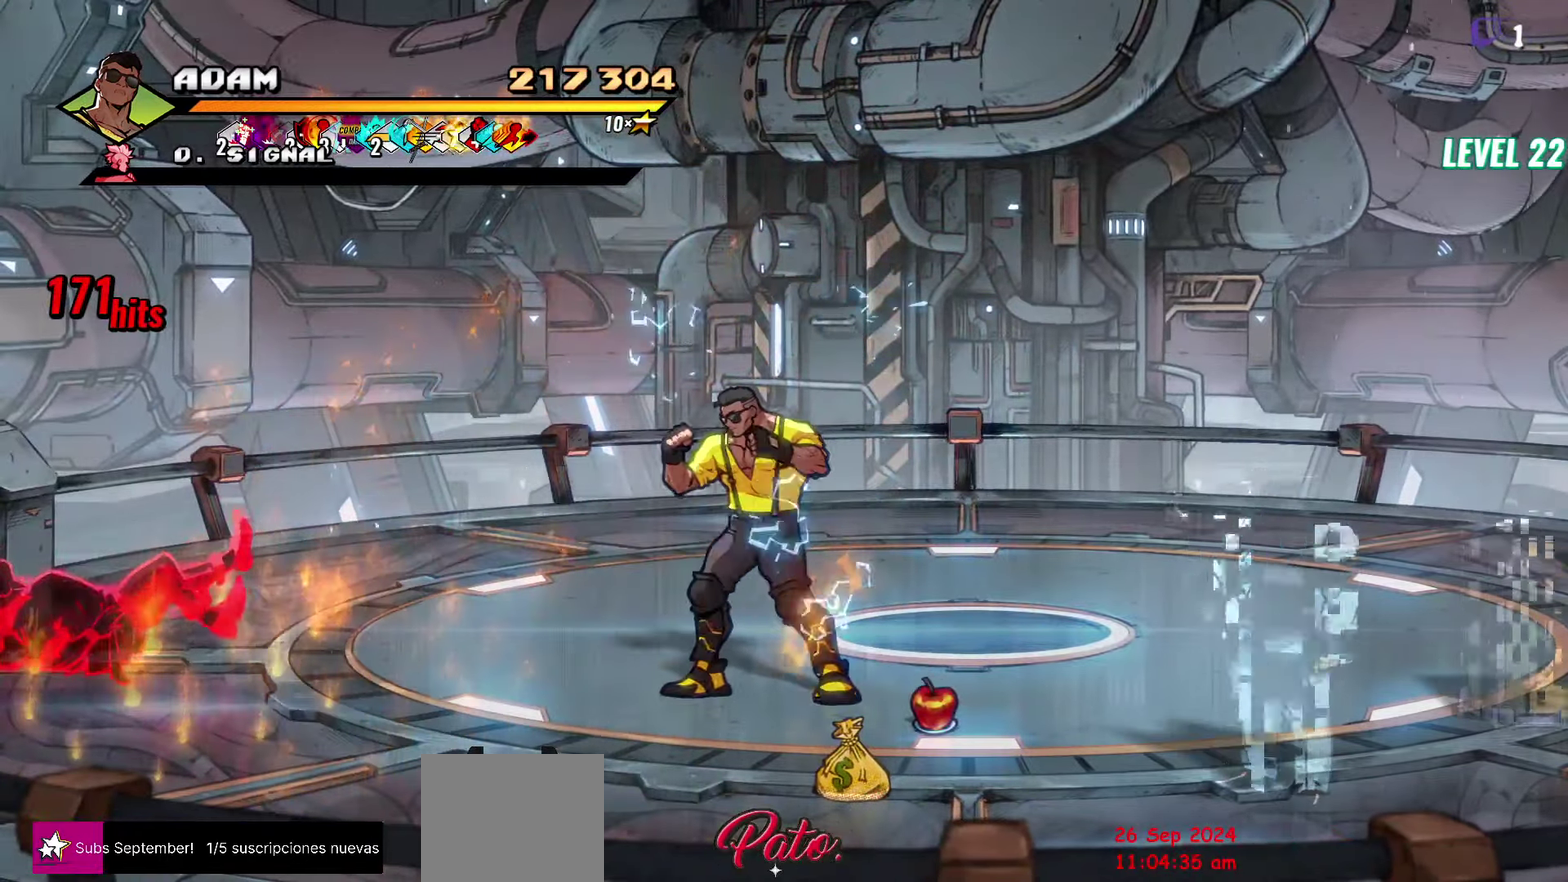
{"buttons": ["DPAD_RIGHT"], "events": [[184, "DPAD_RIGHT", "down"]]}
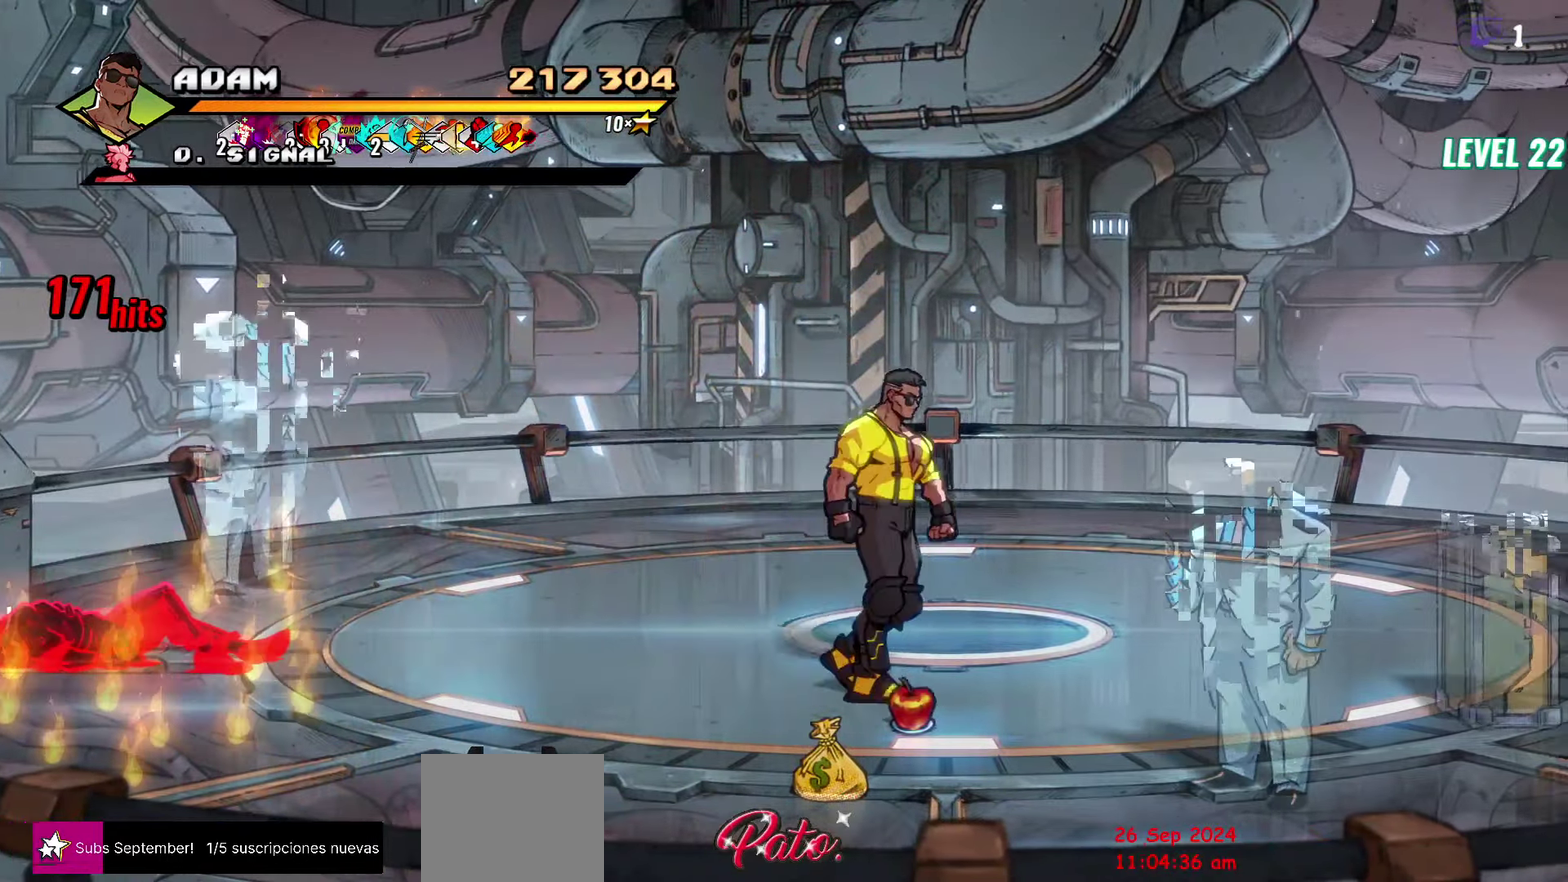
{"buttons": [], "events": [[100, "DPAD_DOWN", "down"], [417, "Y", "down"], [467, "DPAD_DOWN", "up"], [467, "DPAD_RIGHT", "up"], [500, "Y", "up"]]}
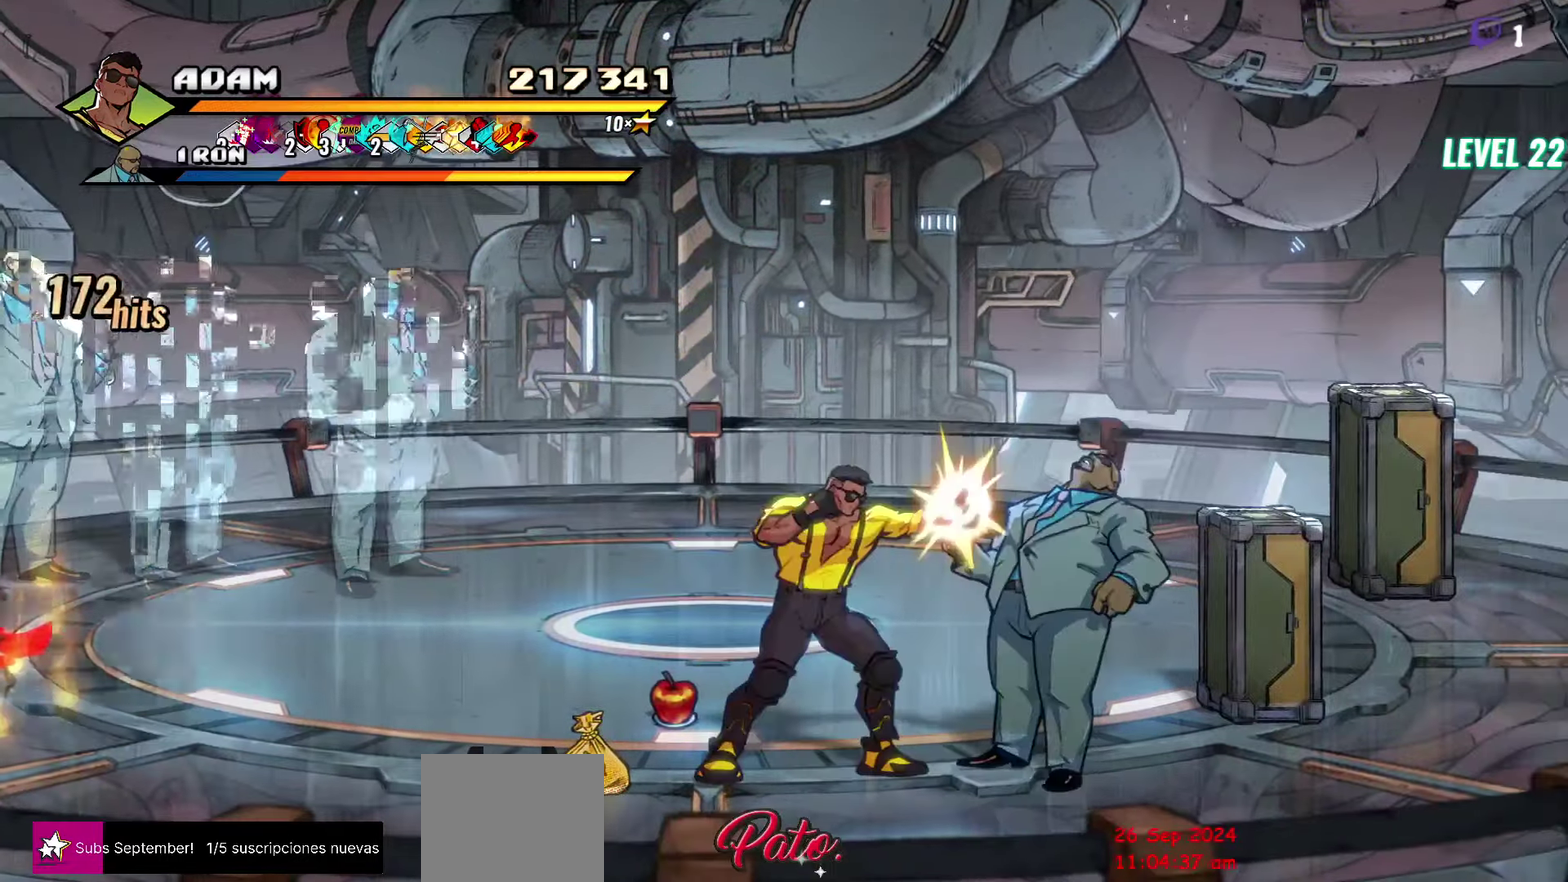
{"buttons": ["Y"], "events": [[84, "Y", "down"], [134, "Y", "up"], [217, "Y", "down"], [300, "Y", "up"], [450, "Y", "down"]]}
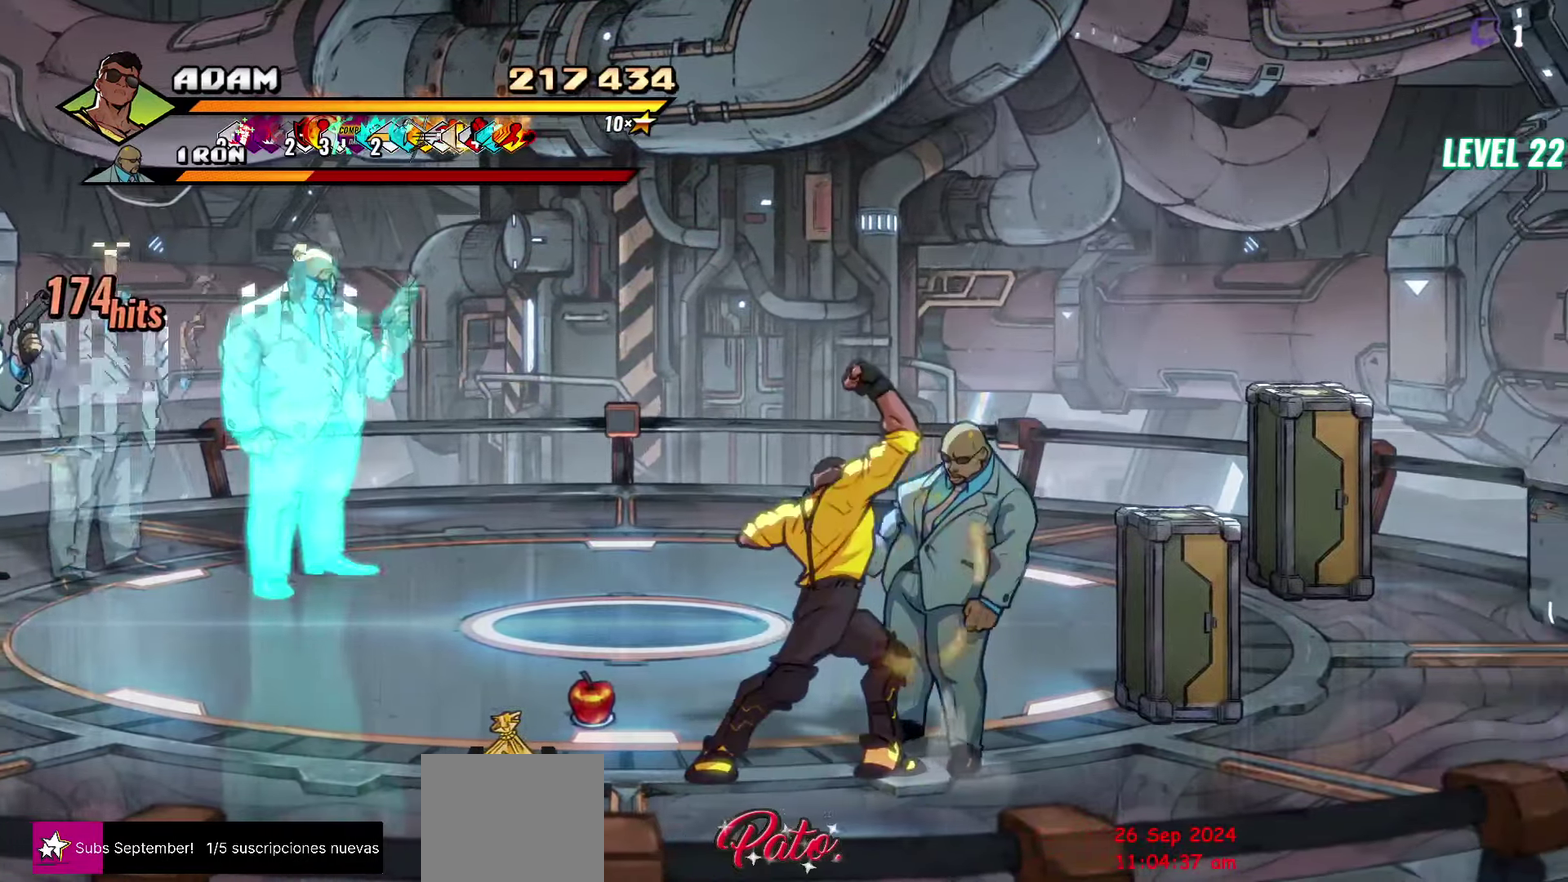
{"buttons": [], "events": [[34, "Y", "up"], [117, "Y", "down"], [217, "Y", "up"]]}
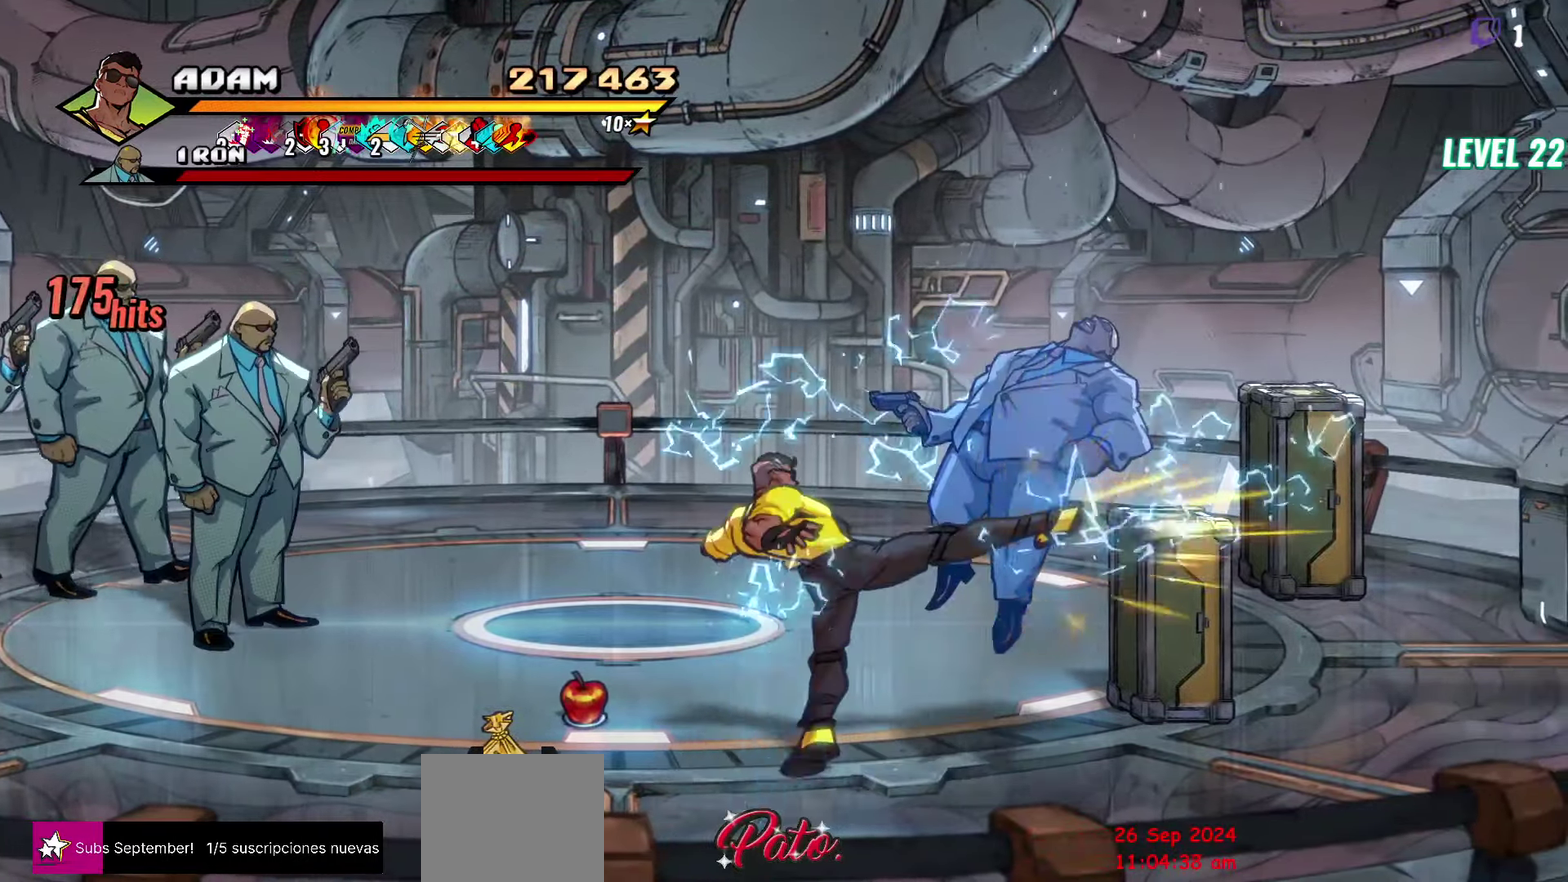
{"buttons": ["DPAD_LEFT"], "events": [[234, "A", "down"], [267, "DPAD_LEFT", "down"], [317, "A", "up"], [350, "L1", "down"], [467, "L1", "up"]]}
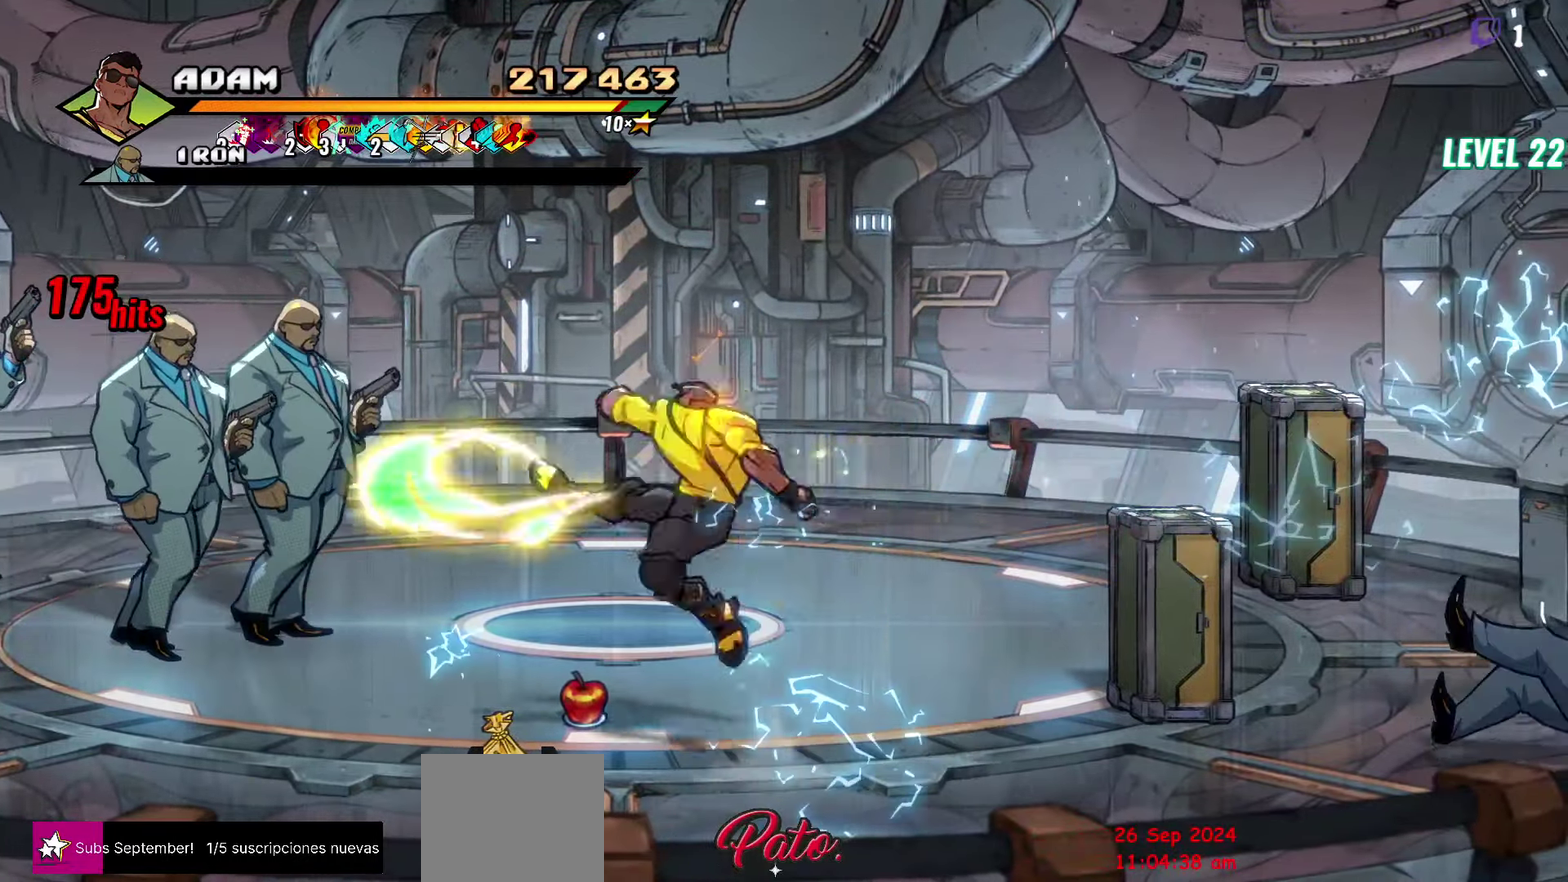
{"buttons": ["DPAD_LEFT"], "events": [[17, "DPAD_LEFT", "up"], [384, "DPAD_LEFT", "down"], [434, "DPAD_LEFT", "up"], [500, "DPAD_LEFT", "down"]]}